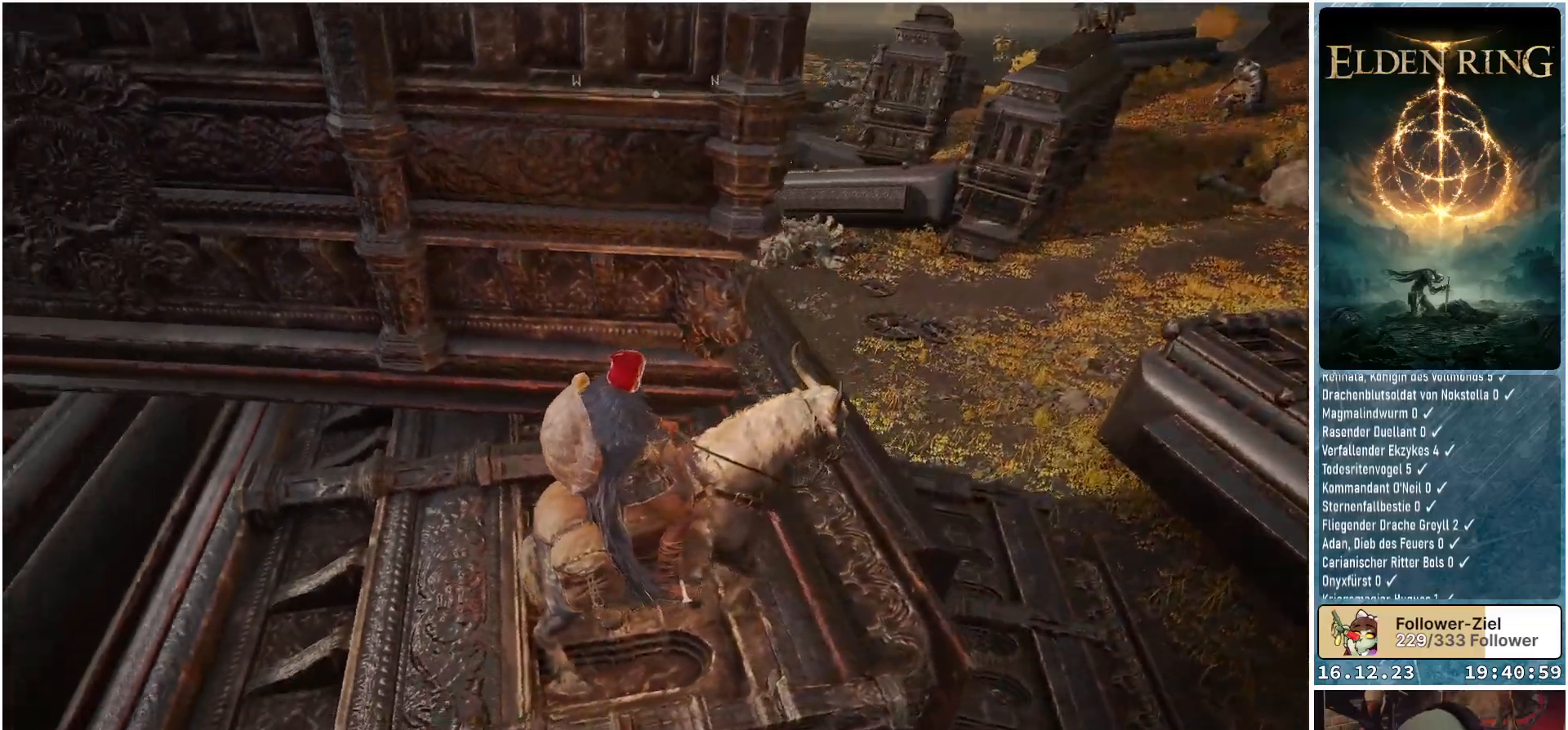
Gameplay with a controller (Xbox layout); each line is a JSON object with the inputs held at the frame after it. "events" lists button and stick changes between this image and that frame as [ms after this image, input, new state], when the widget could be followed in between.
{"buttons": [], "left_stick": "center", "right_stick": "up-left", "events": [[117, "right_stick", "up-left"]]}
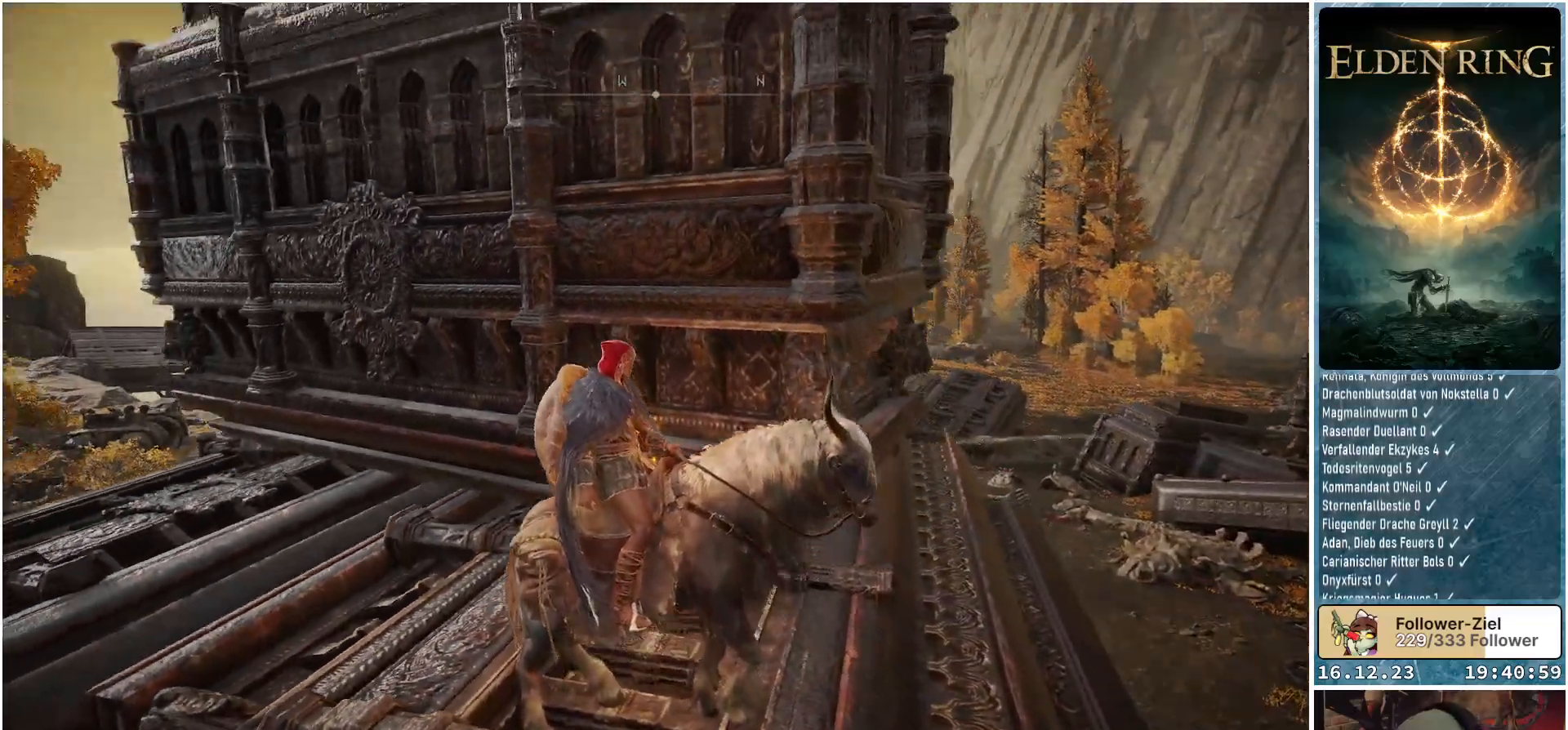
{"buttons": [], "left_stick": "center", "right_stick": "up-left", "events": []}
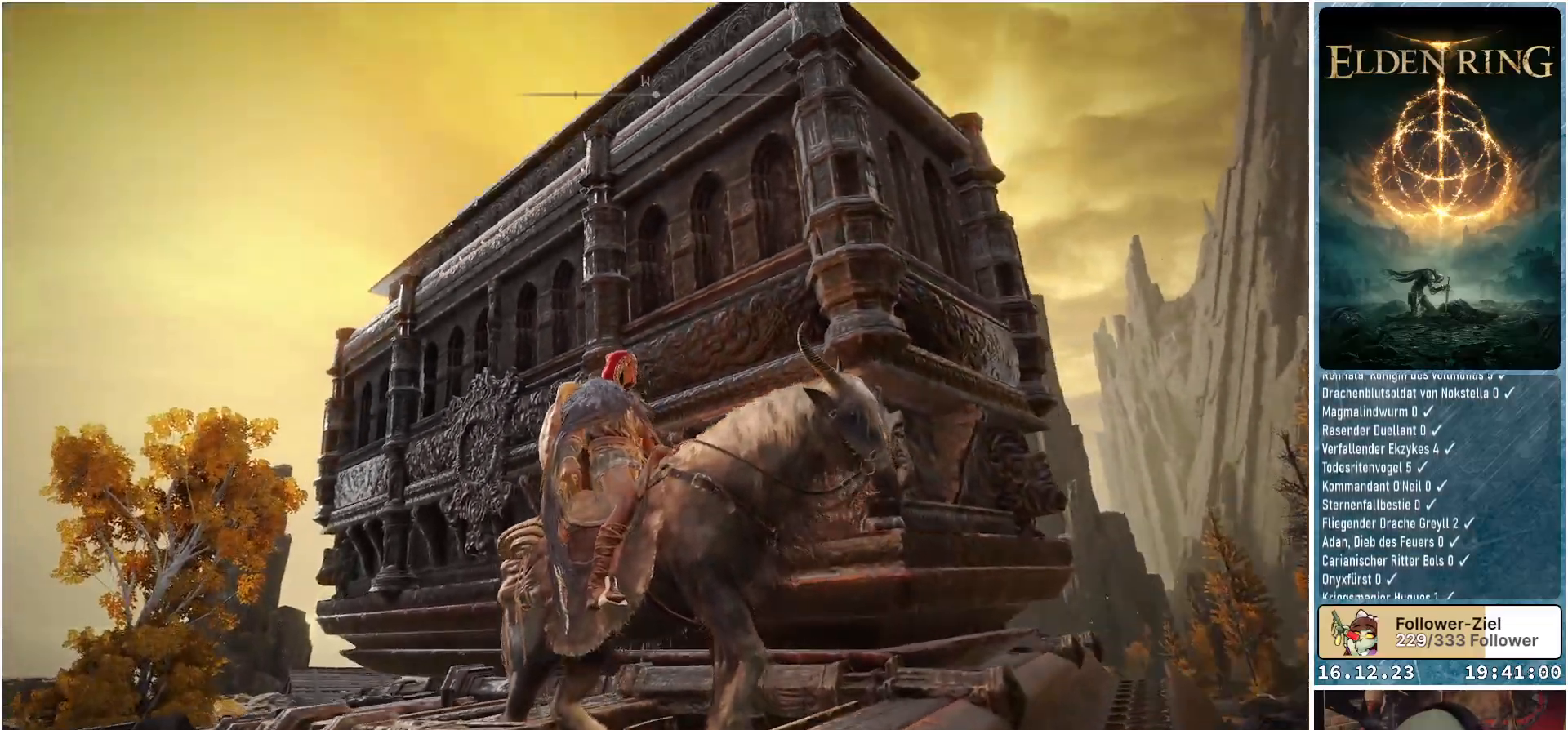
{"buttons": [], "left_stick": "right", "right_stick": "down", "events": [[50, "right_stick", "center"], [233, "right_stick", "down"], [250, "left_stick", "right"]]}
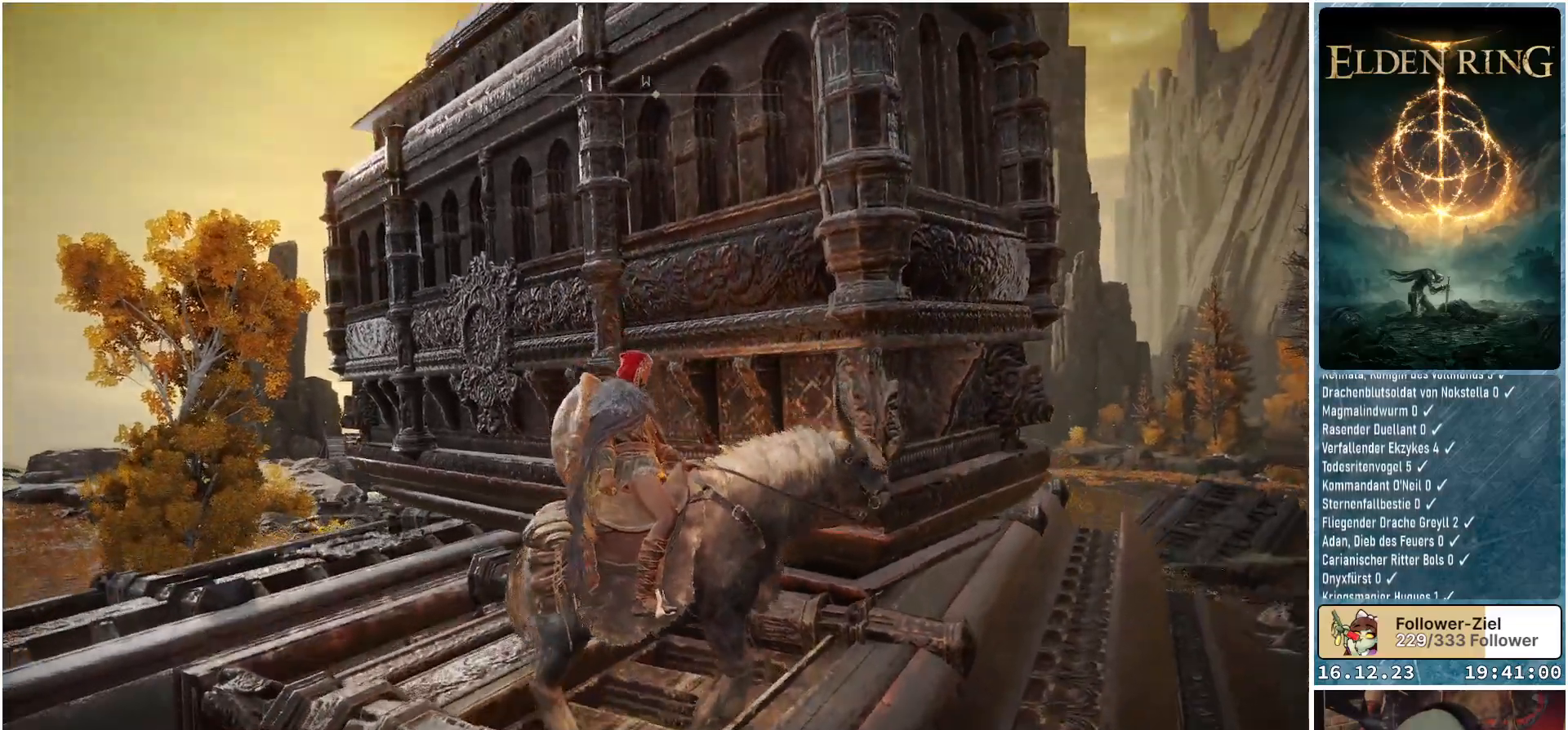
{"buttons": [], "left_stick": "right", "right_stick": "down-left", "events": [[150, "right_stick", "center"], [467, "right_stick", "down-left"]]}
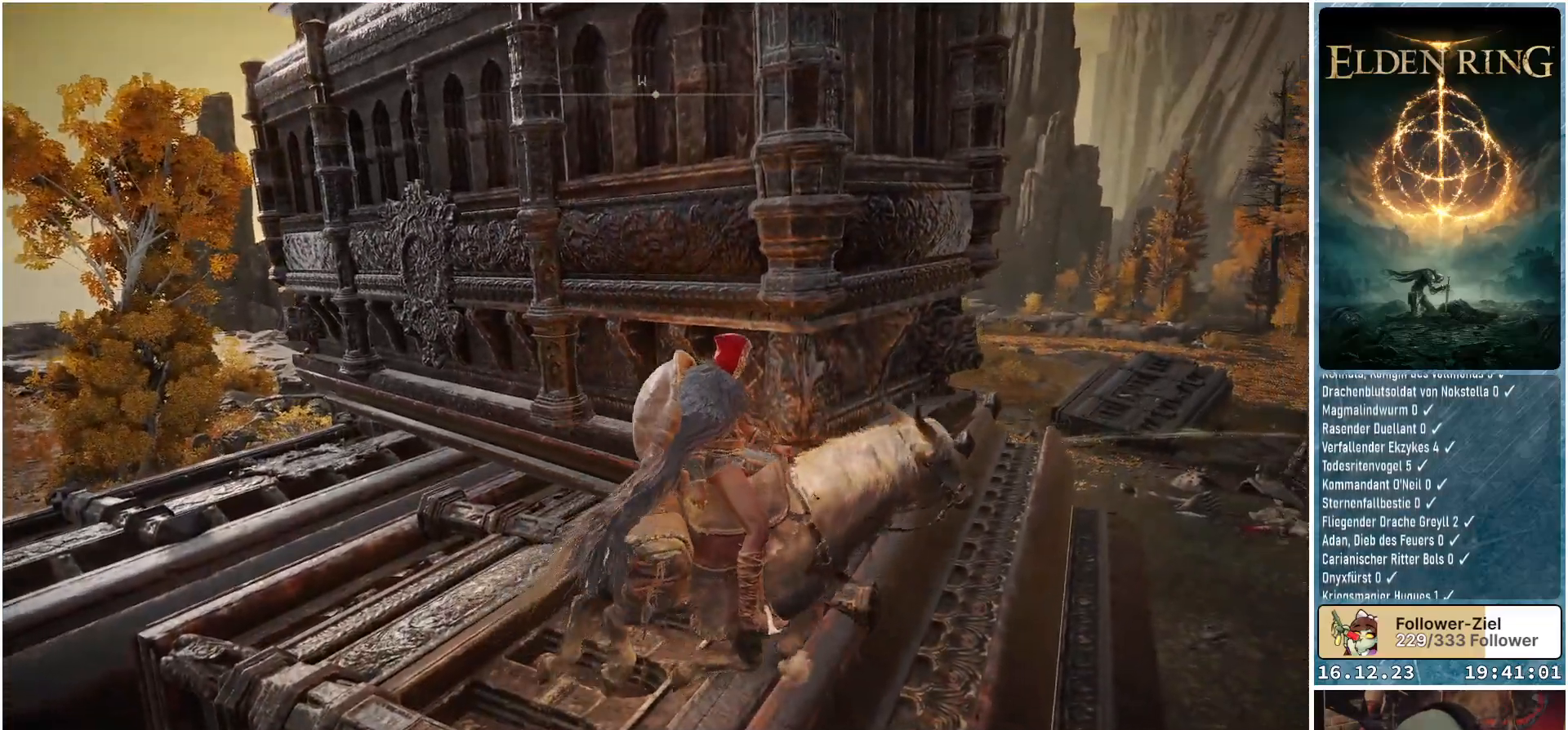
{"buttons": [], "left_stick": "up-right", "right_stick": "down-left", "events": [[217, "left_stick", "up-right"]]}
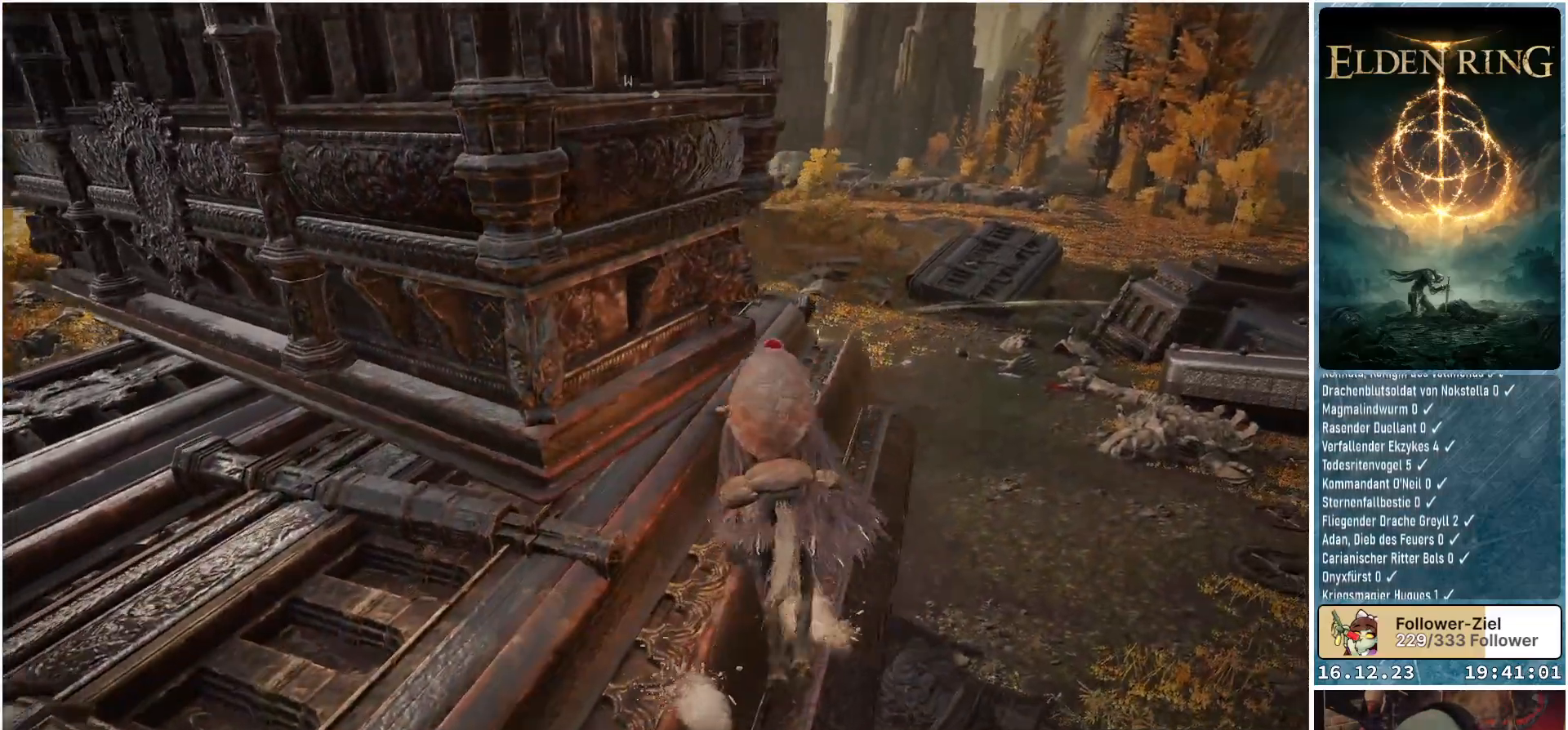
{"buttons": [], "left_stick": "up-right", "right_stick": "down-left", "events": []}
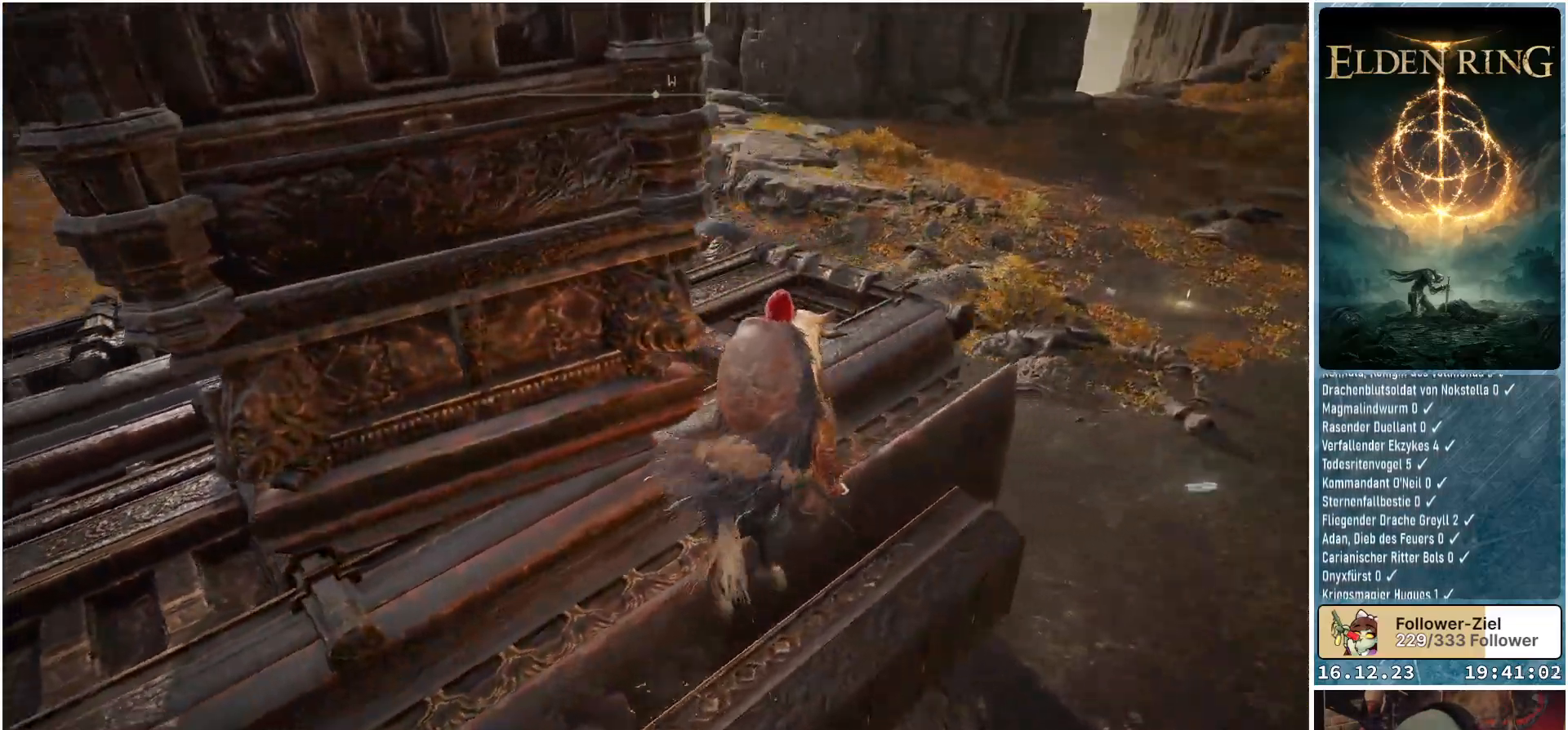
{"buttons": [], "left_stick": "up-right", "right_stick": "center", "events": [[417, "right_stick", "center"]]}
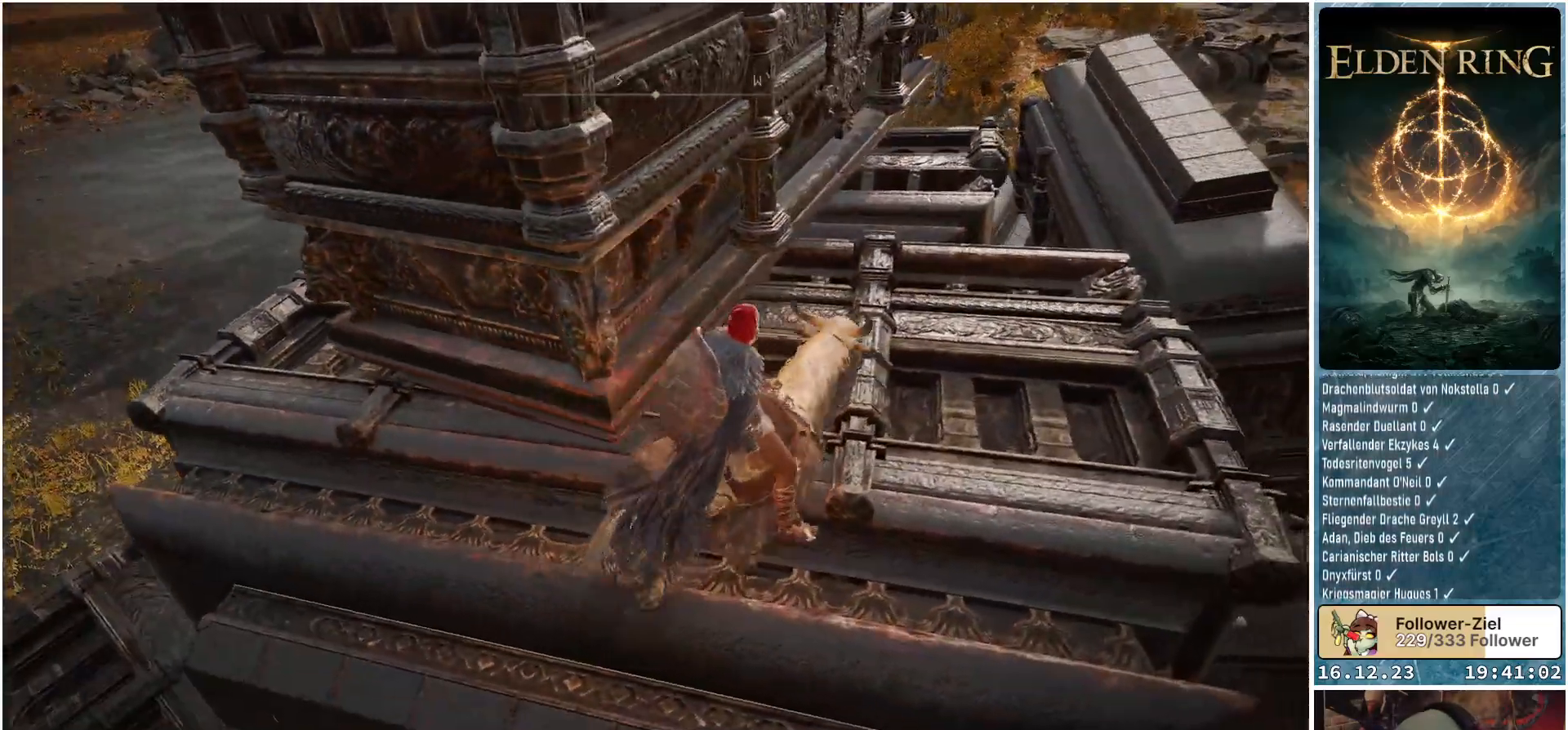
{"buttons": [], "left_stick": "center", "right_stick": "down-left", "events": [[267, "right_stick", "down-left"], [450, "left_stick", "center"]]}
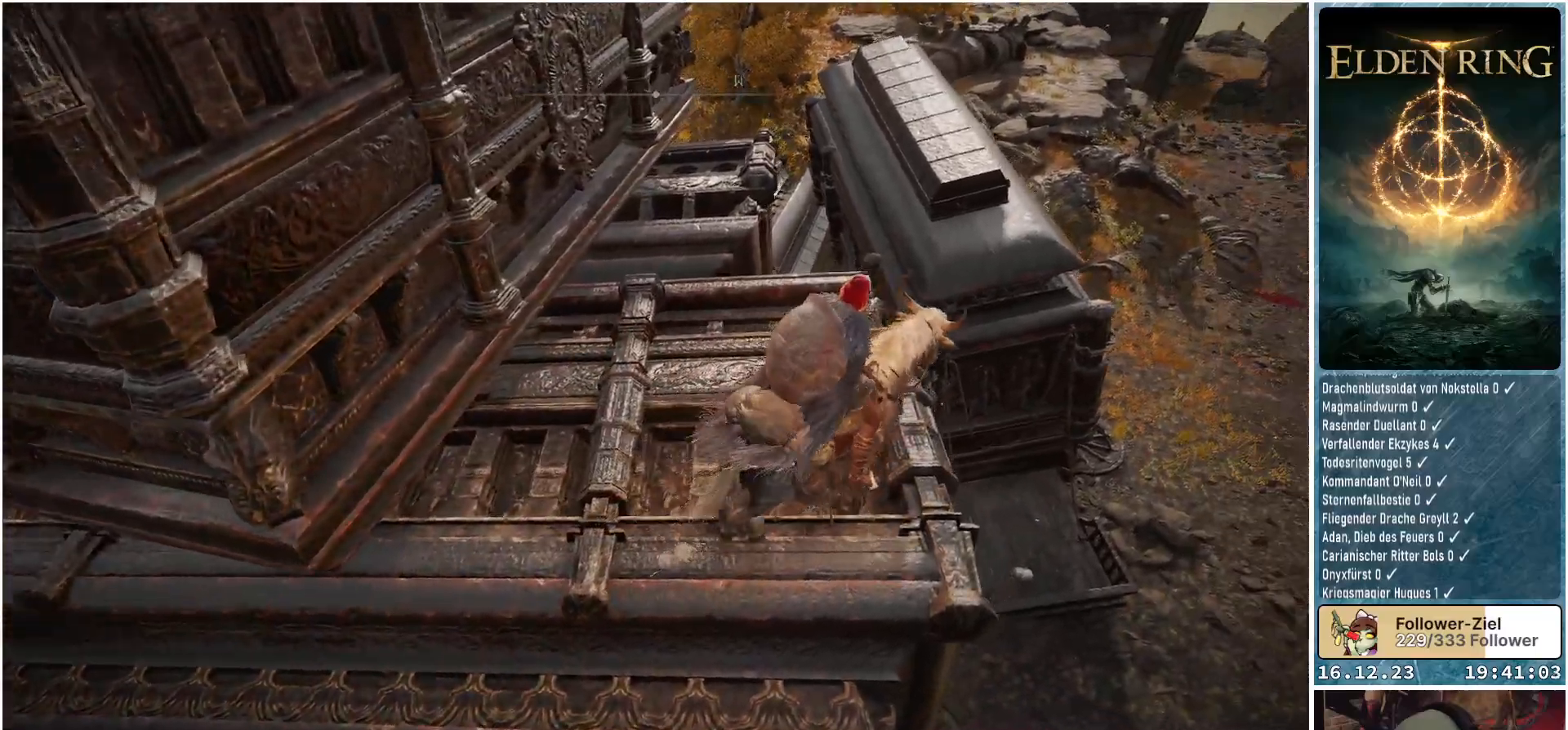
{"buttons": [], "left_stick": "center", "right_stick": "center", "events": [[400, "right_stick", "center"]]}
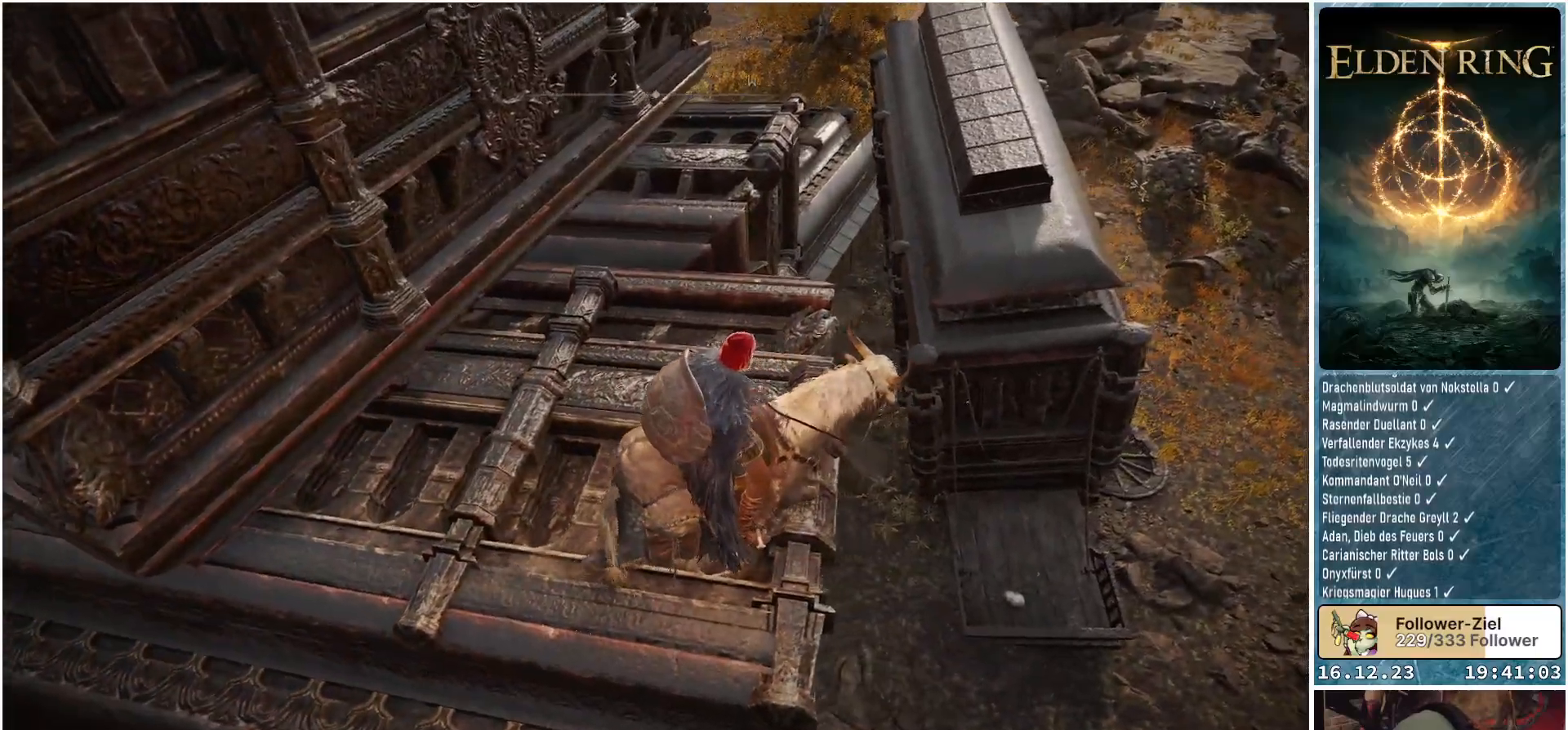
{"buttons": [], "left_stick": "center", "right_stick": "center", "events": []}
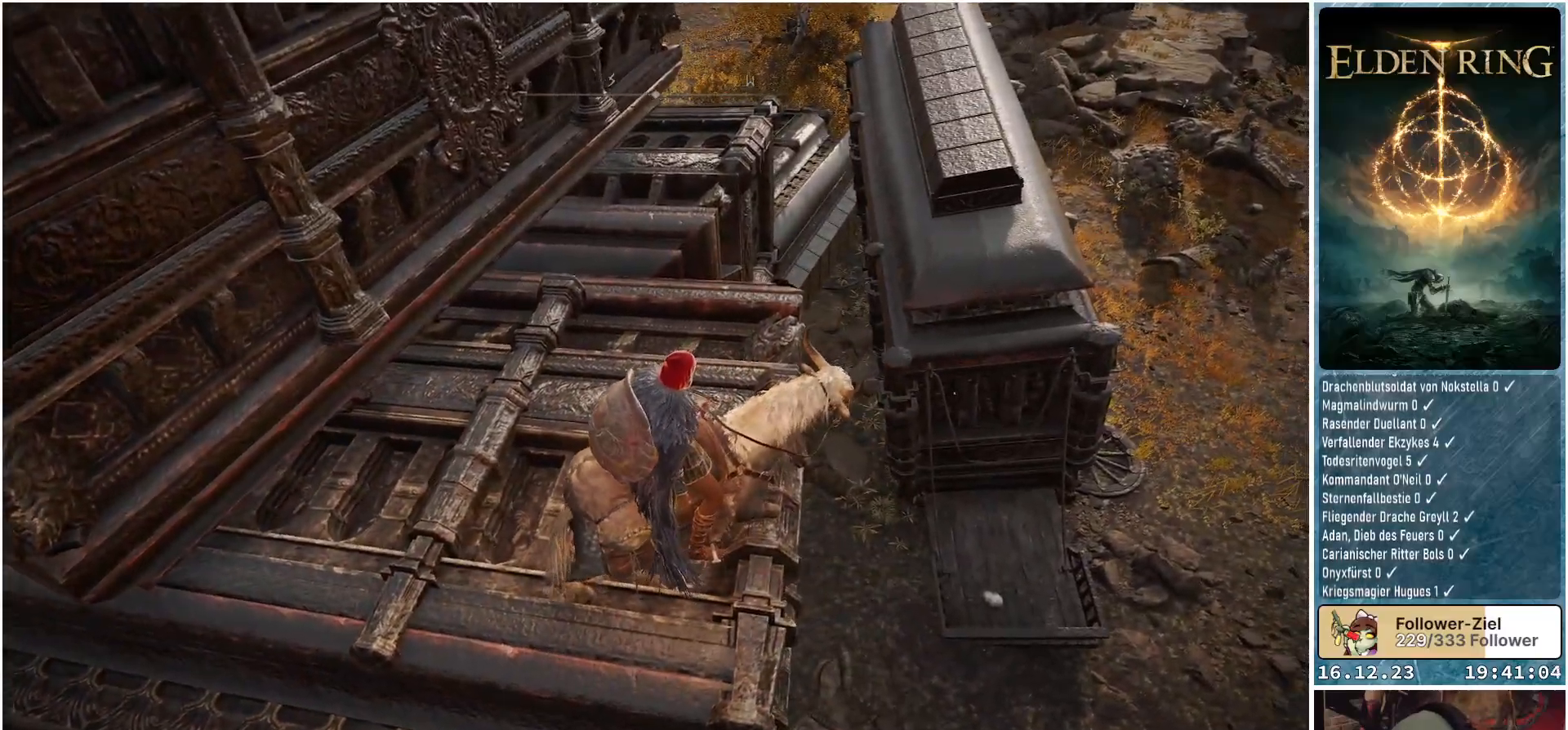
{"buttons": [], "left_stick": "up", "right_stick": "center", "events": [[117, "left_stick", "up"]]}
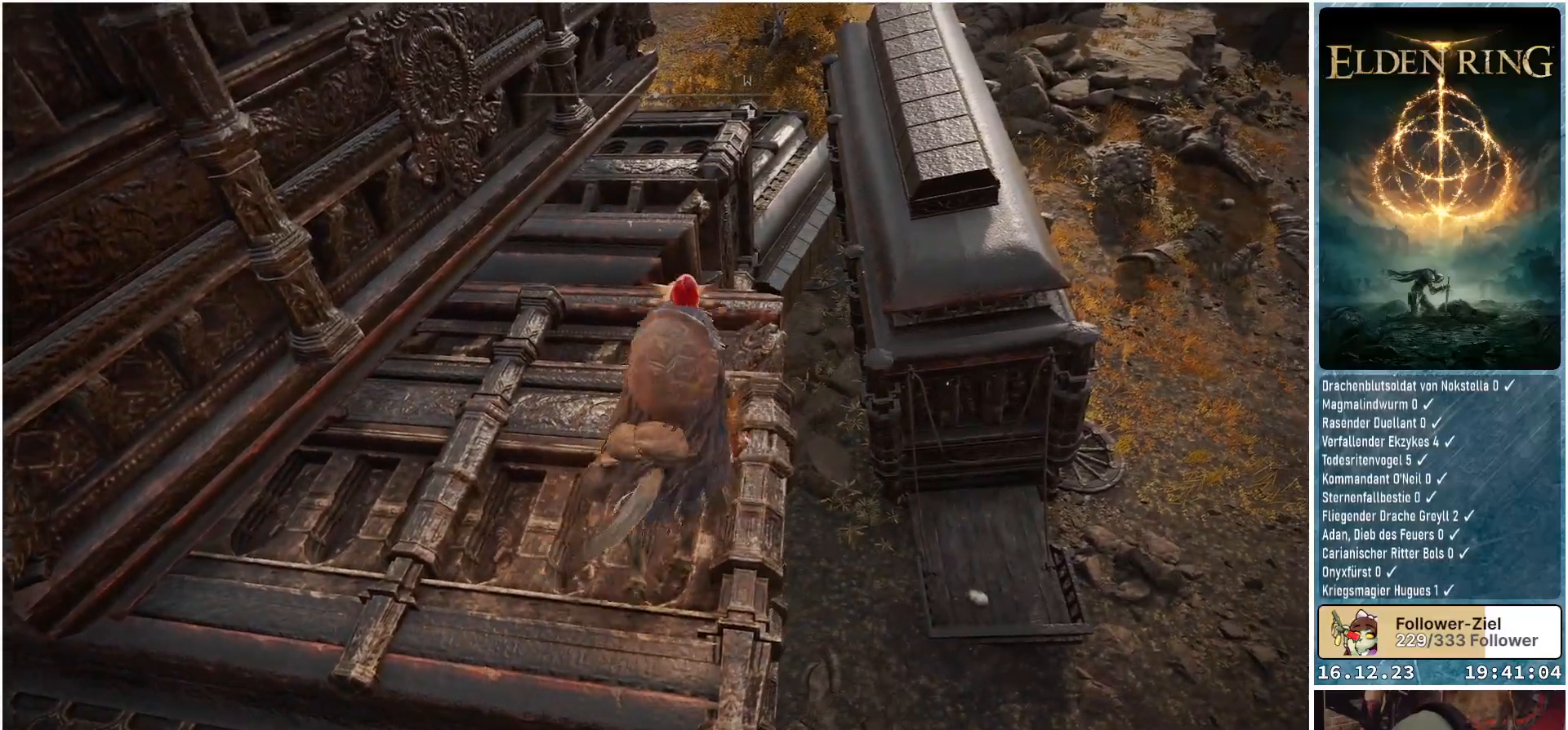
{"buttons": [], "left_stick": "up", "right_stick": "center", "events": [[367, "A", "down"], [467, "A", "up"]]}
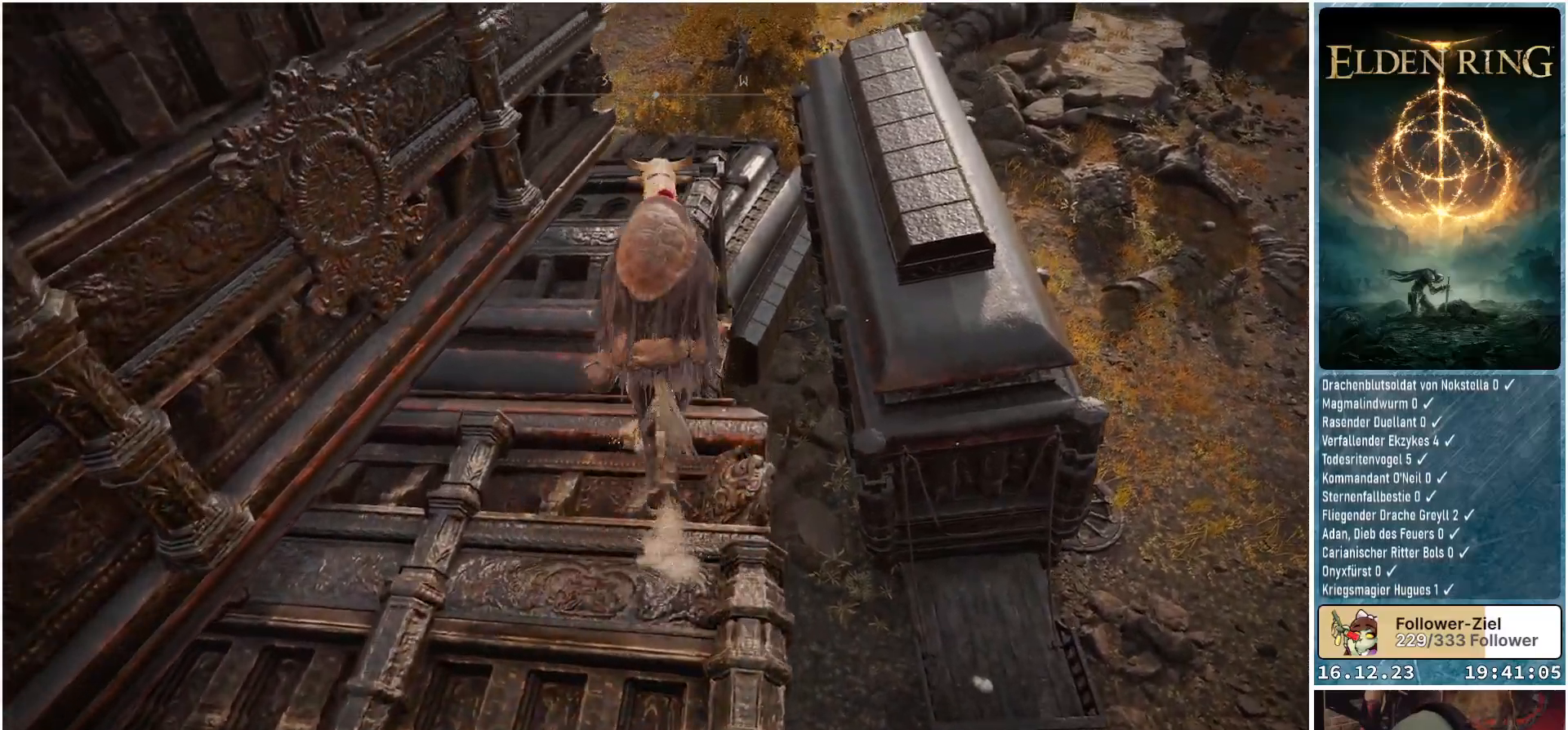
{"buttons": ["A"], "left_stick": "up", "right_stick": "center", "events": [[500, "A", "down"]]}
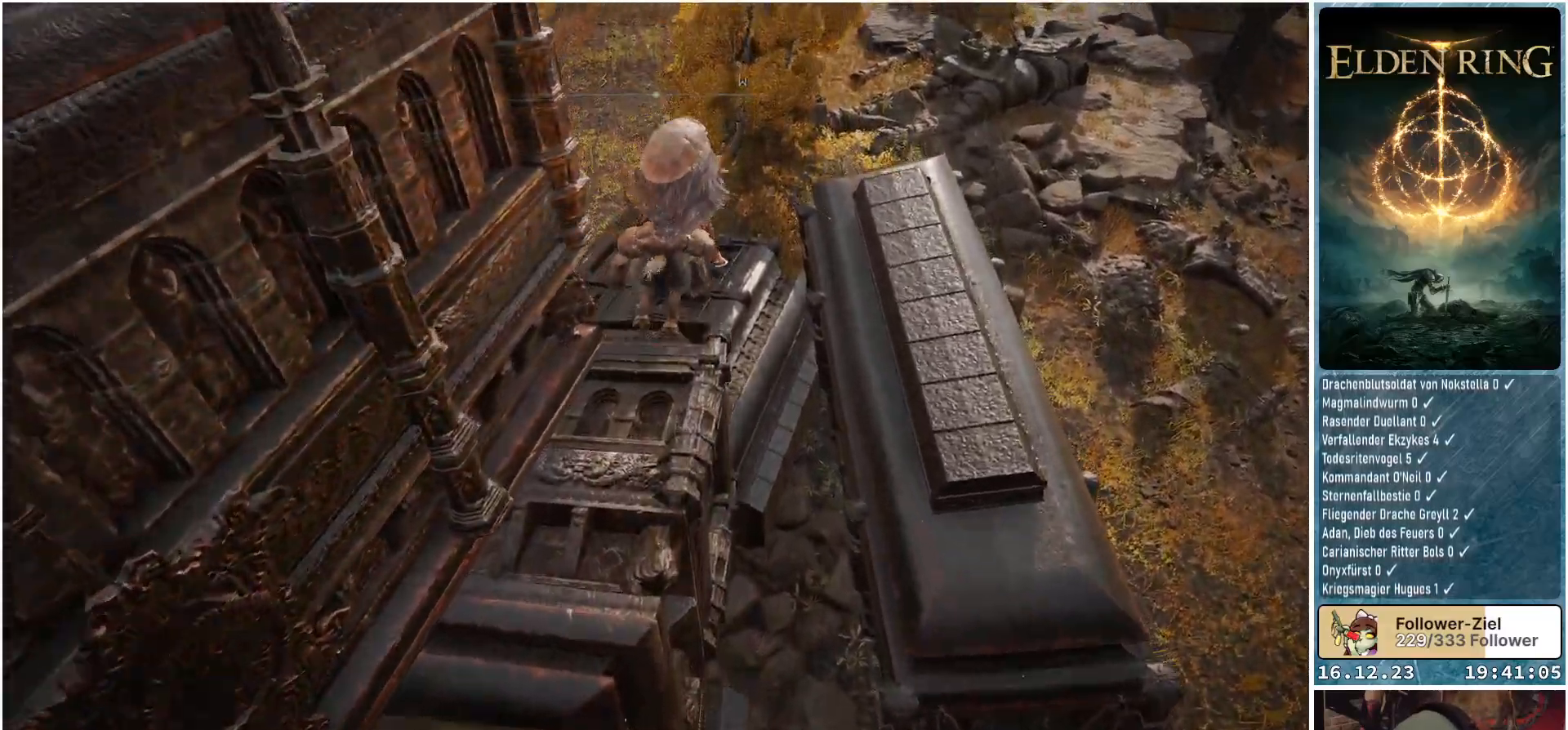
{"buttons": [], "left_stick": "up", "right_stick": "down-right", "events": [[17, "left_stick", "up-right"], [100, "A", "up"], [400, "right_stick", "down"], [467, "left_stick", "up"], [467, "right_stick", "down-right"]]}
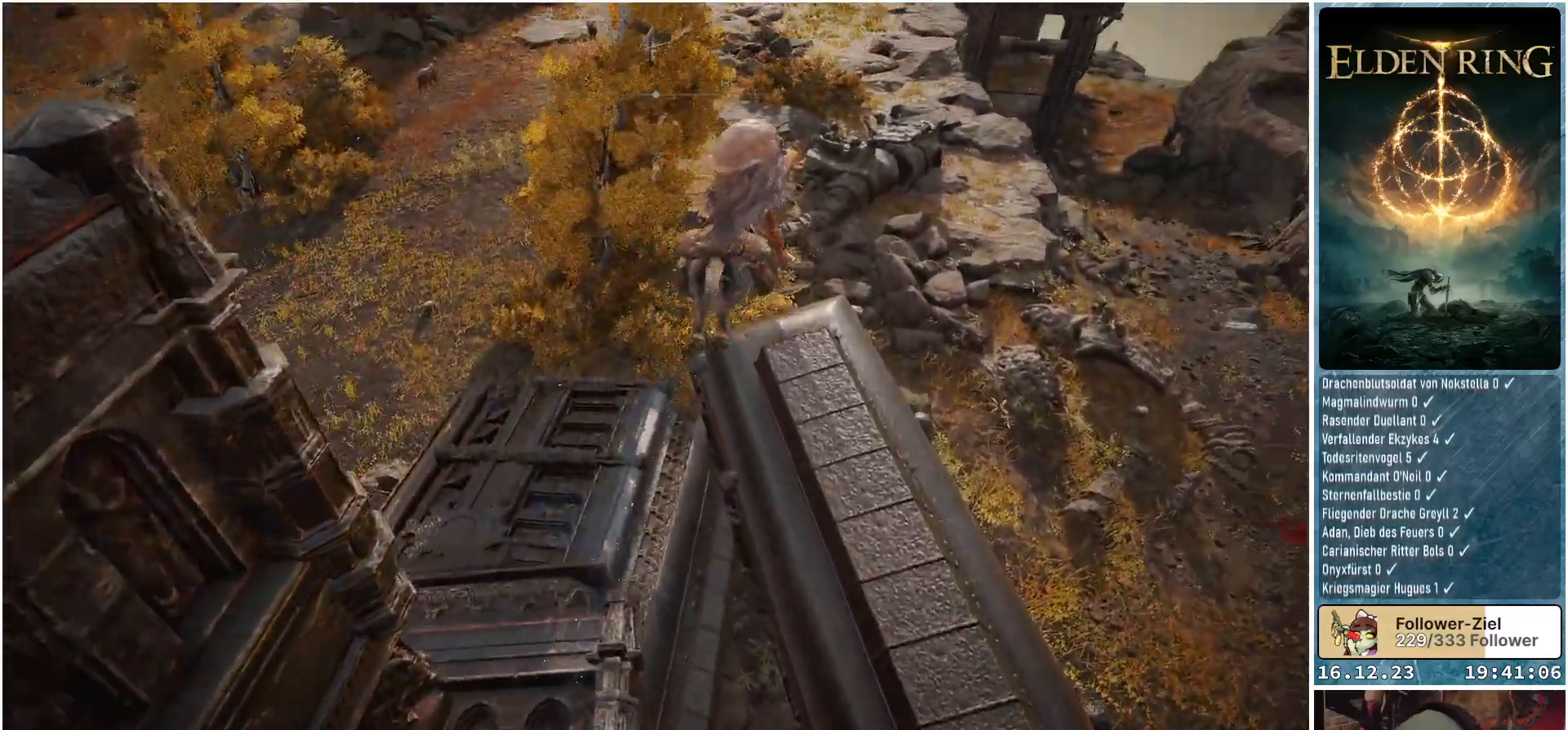
{"buttons": [], "left_stick": "center", "right_stick": "down-right", "events": [[183, "left_stick", "center"]]}
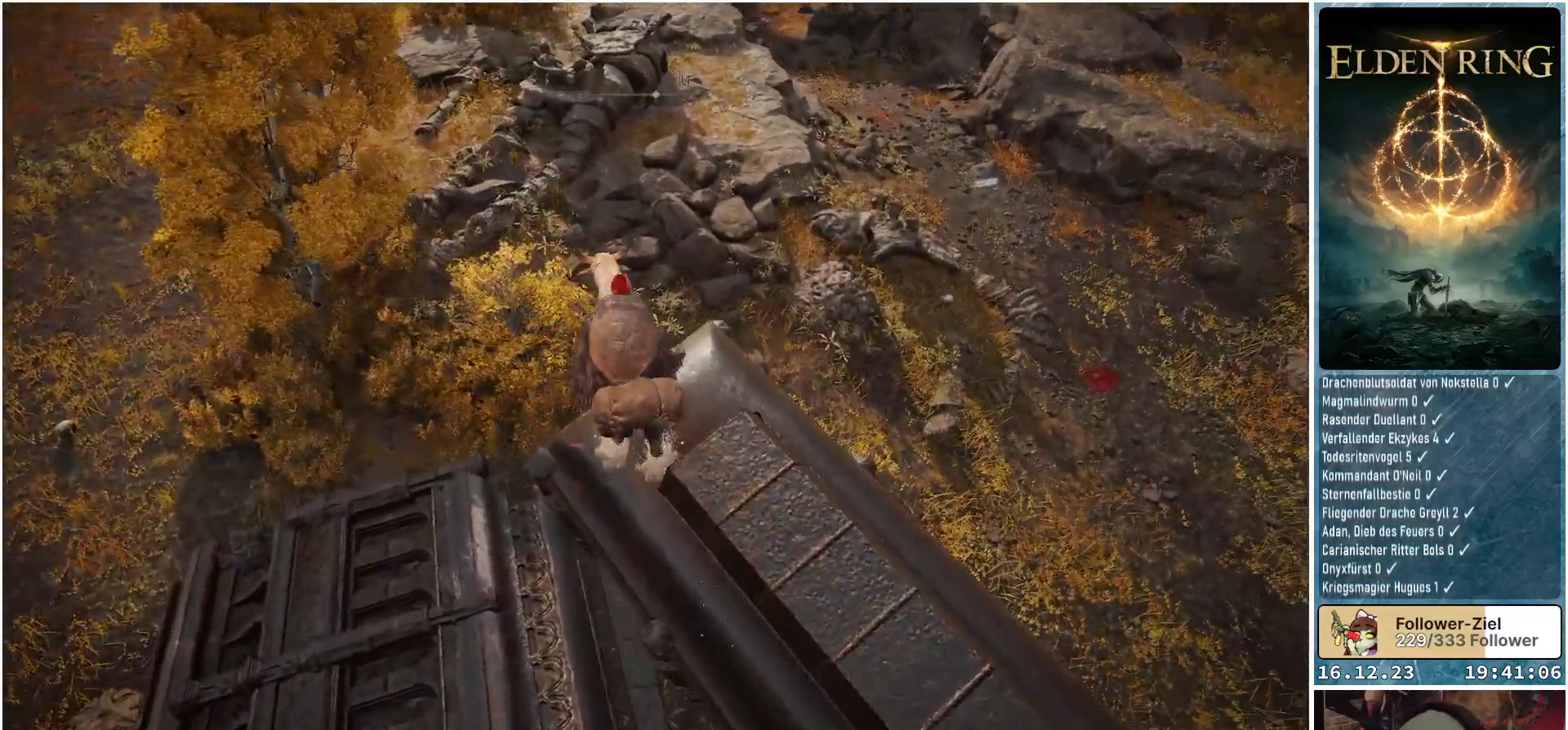
{"buttons": [], "left_stick": "center", "right_stick": "down-right", "events": []}
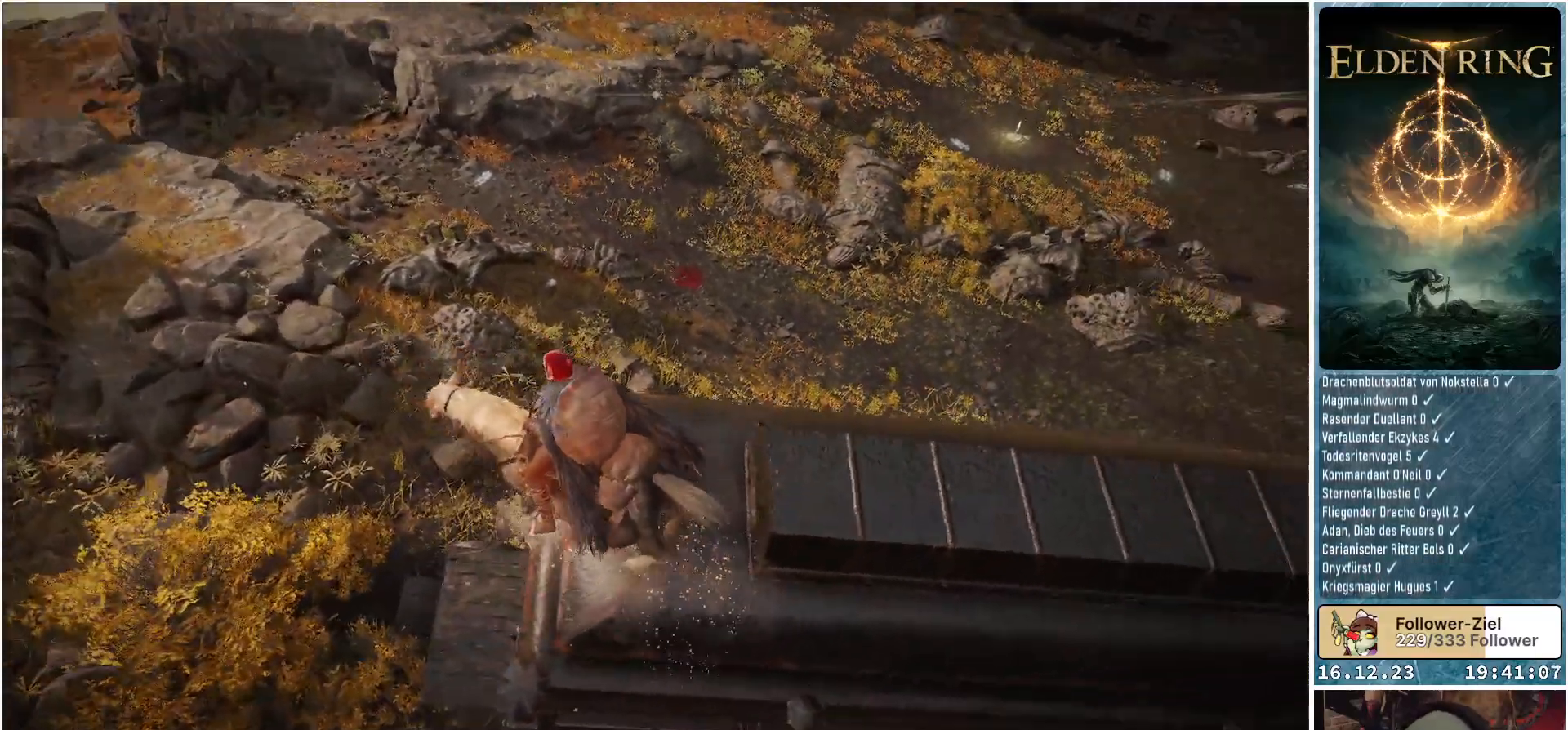
{"buttons": [], "left_stick": "center", "right_stick": "right", "events": [[250, "right_stick", "right"]]}
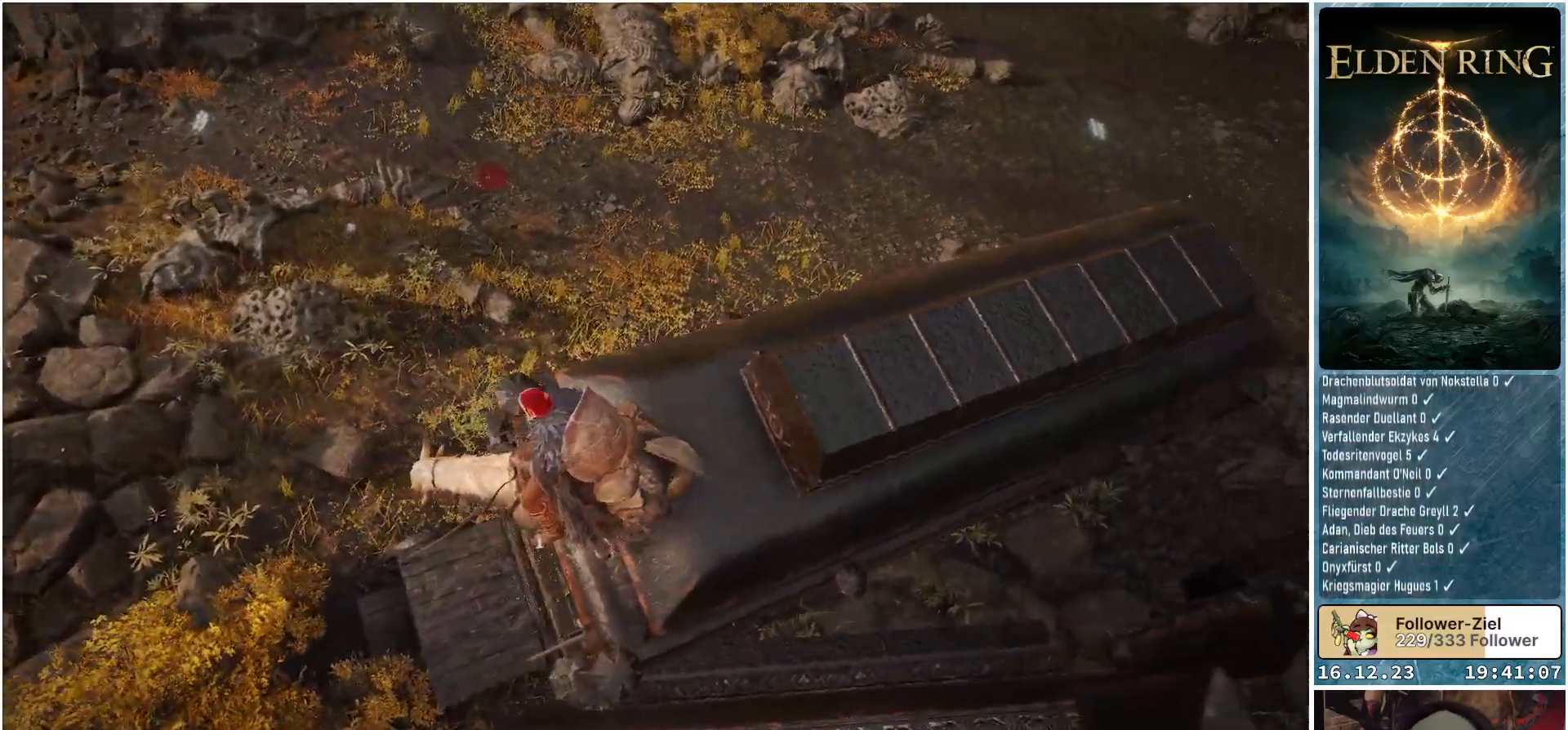
{"buttons": [], "left_stick": "center", "right_stick": "right", "events": [[183, "right_stick", "up-right"], [467, "right_stick", "right"]]}
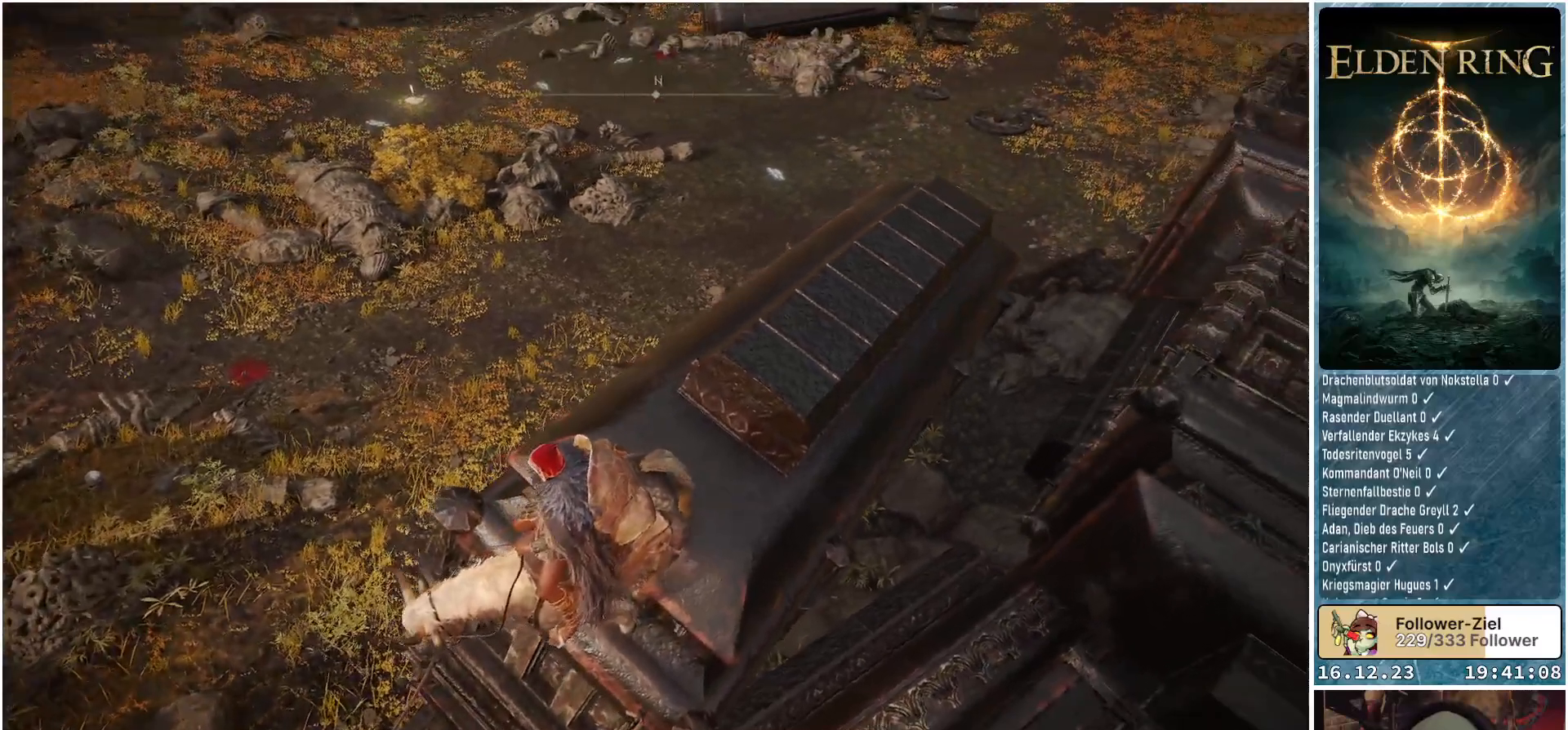
{"buttons": [], "left_stick": "up", "right_stick": "right", "events": [[233, "left_stick", "up"]]}
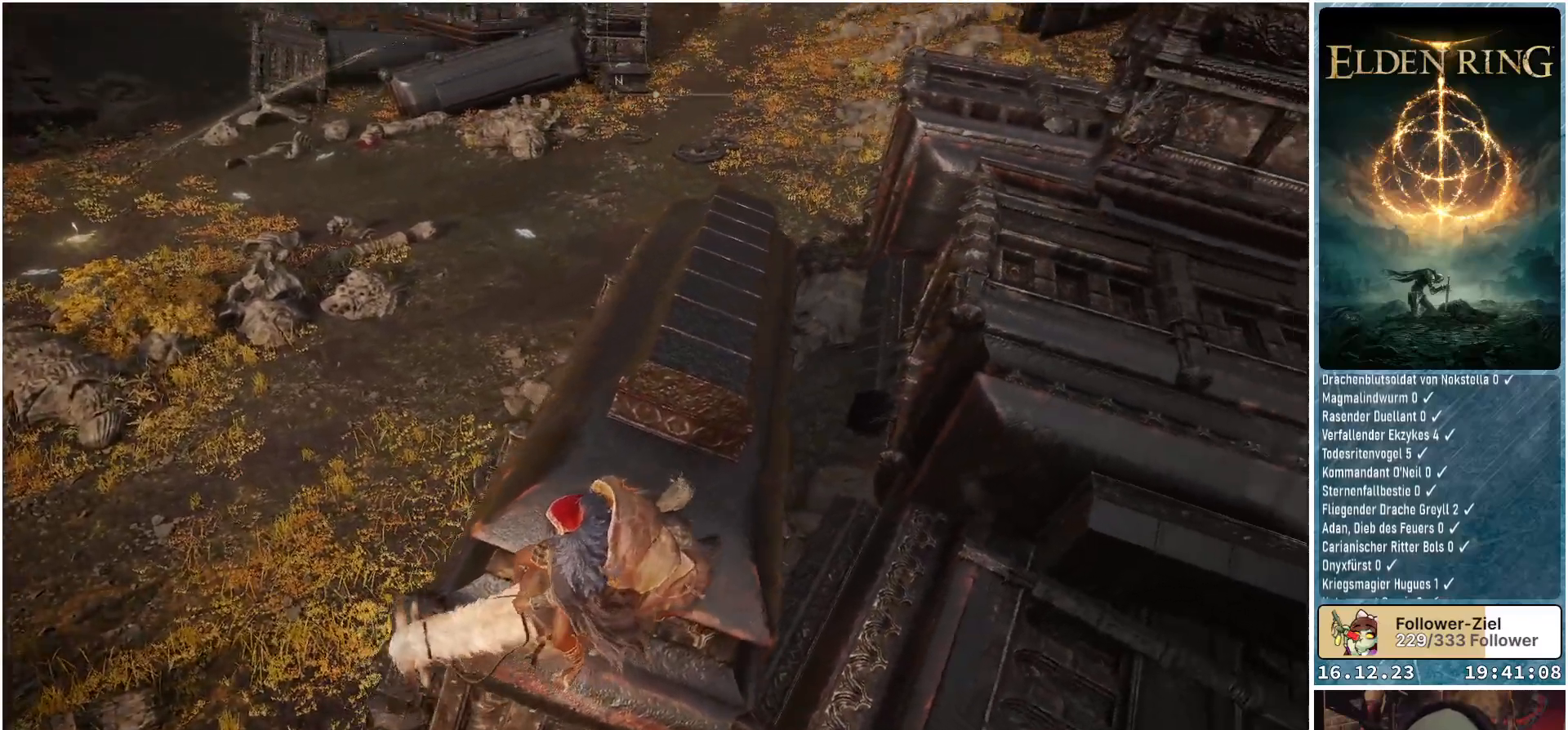
{"buttons": [], "left_stick": "up", "right_stick": "center", "events": [[500, "right_stick", "center"]]}
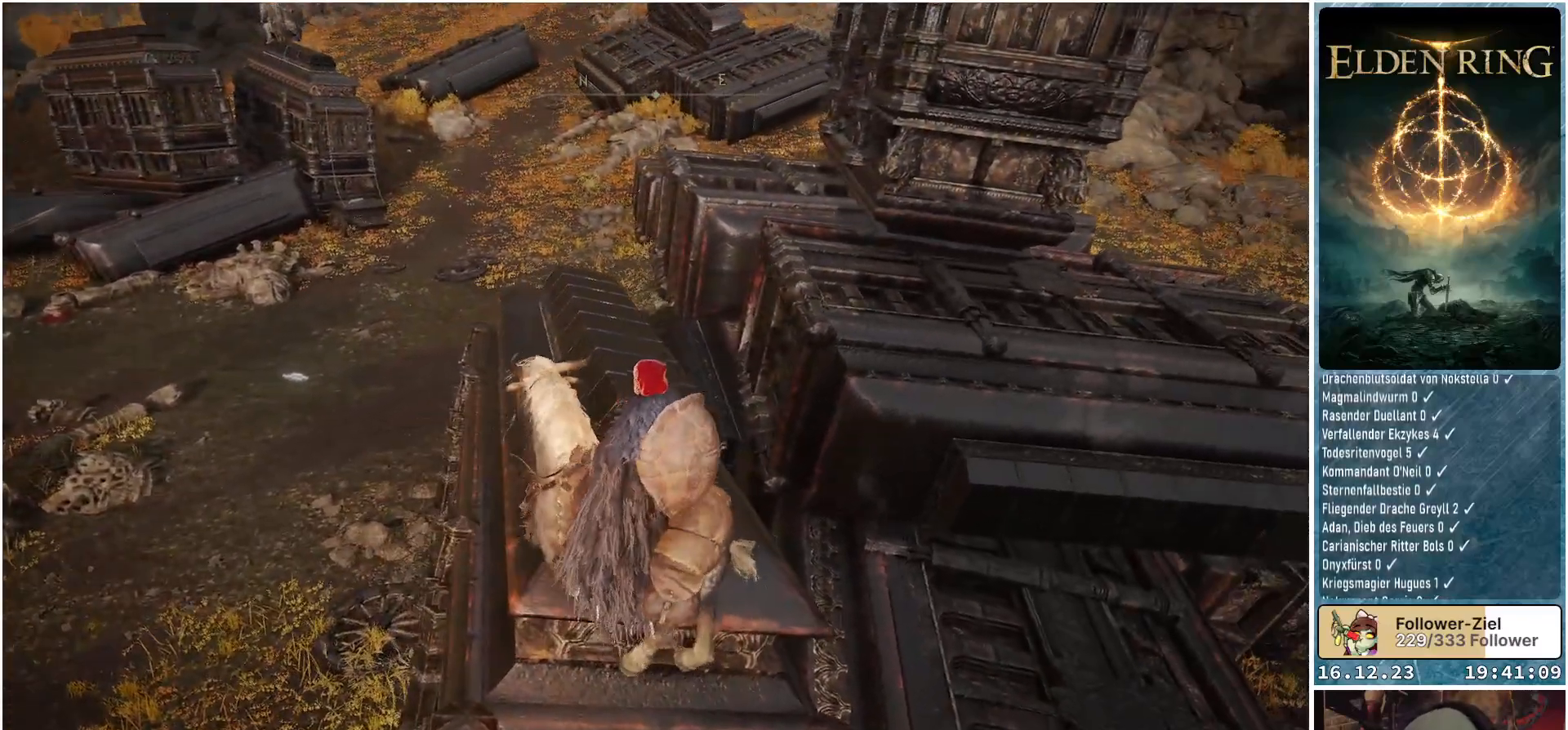
{"buttons": [], "left_stick": "up", "right_stick": "center", "events": [[117, "right_stick", "up-right"], [333, "right_stick", "center"]]}
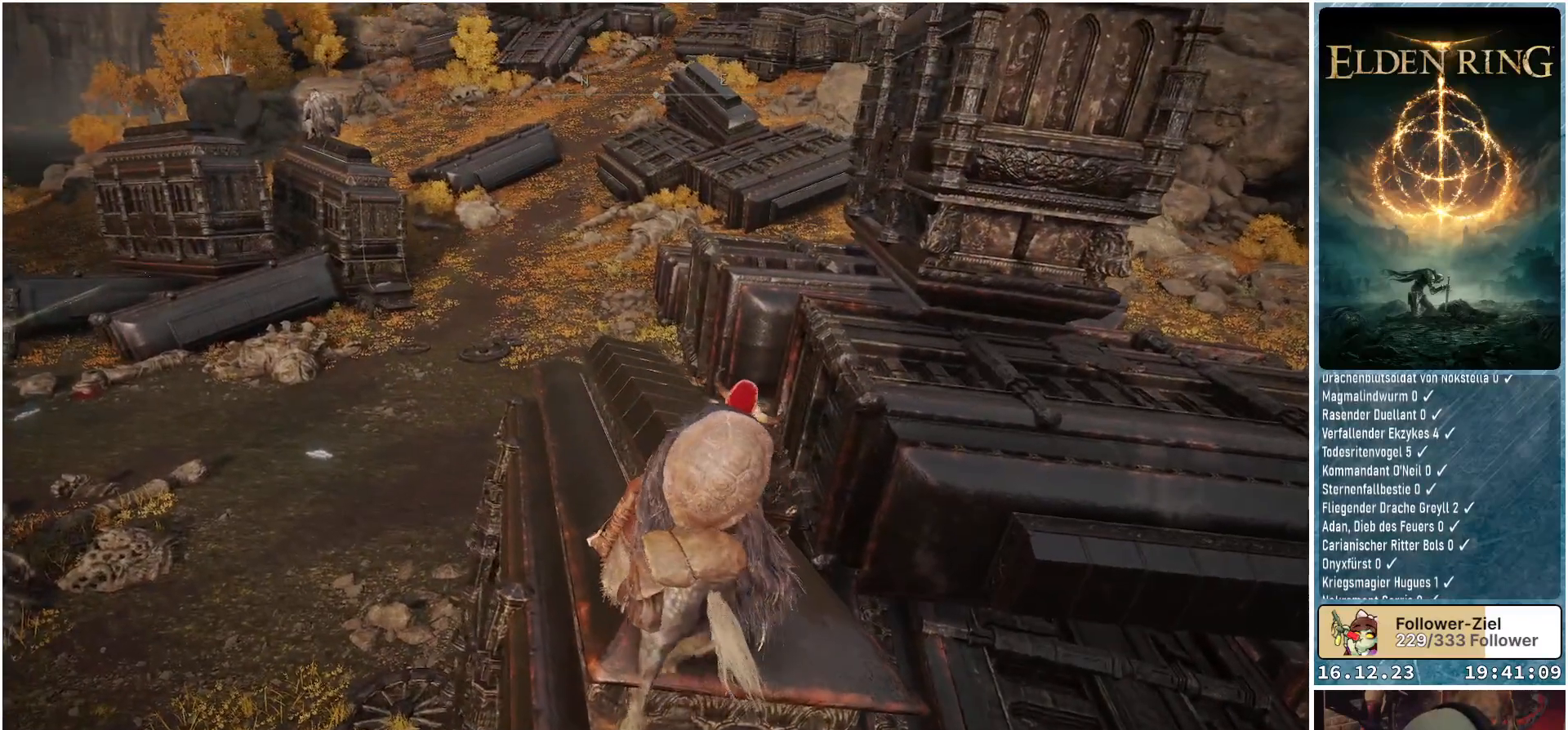
{"buttons": [], "left_stick": "up", "right_stick": "left", "events": [[33, "right_stick", "up"], [200, "right_stick", "left"]]}
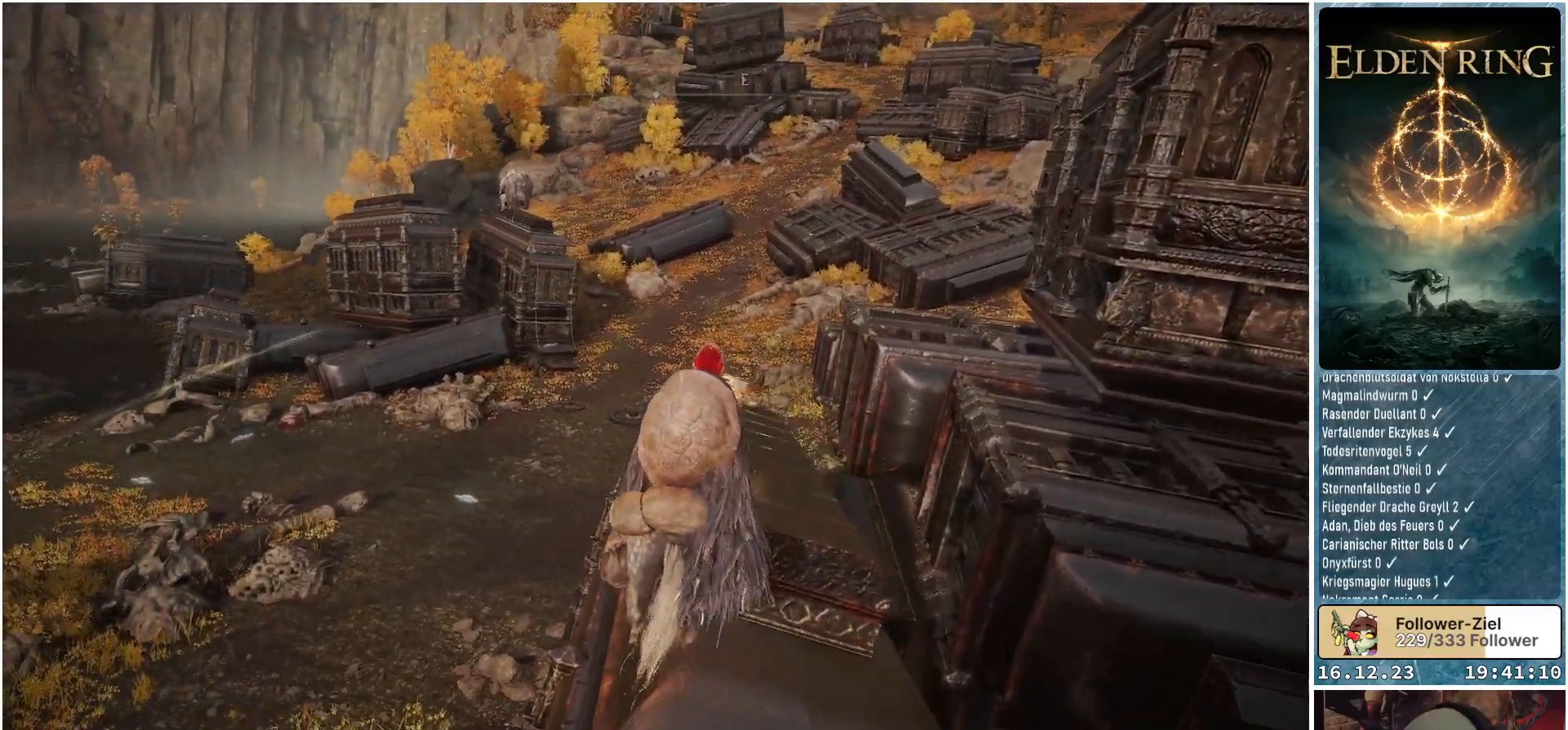
{"buttons": [], "left_stick": "center", "right_stick": "center", "events": [[33, "right_stick", "center"], [100, "left_stick", "center"]]}
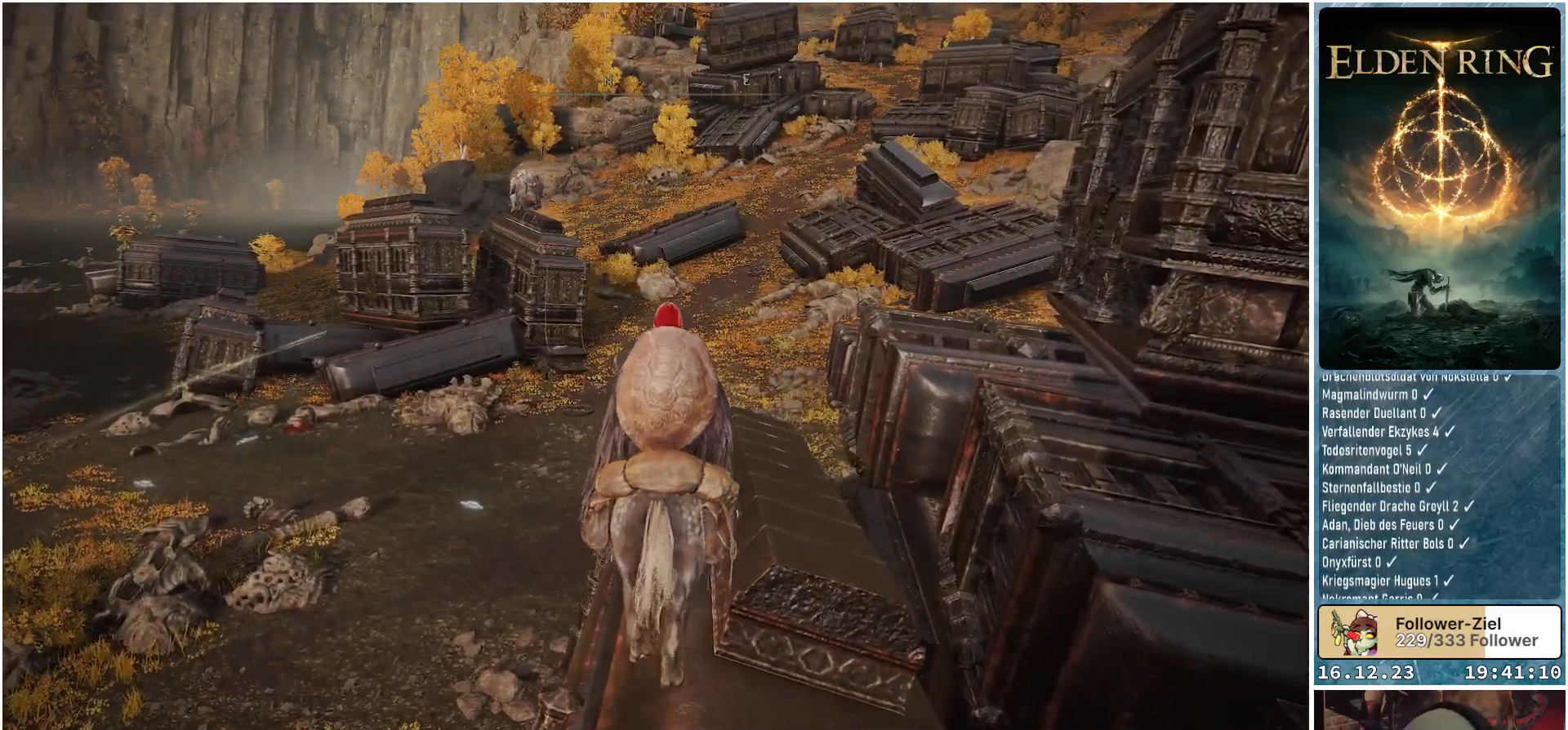
{"buttons": [], "left_stick": "center", "right_stick": "center", "events": [[300, "right_stick", "up"], [433, "right_stick", "center"]]}
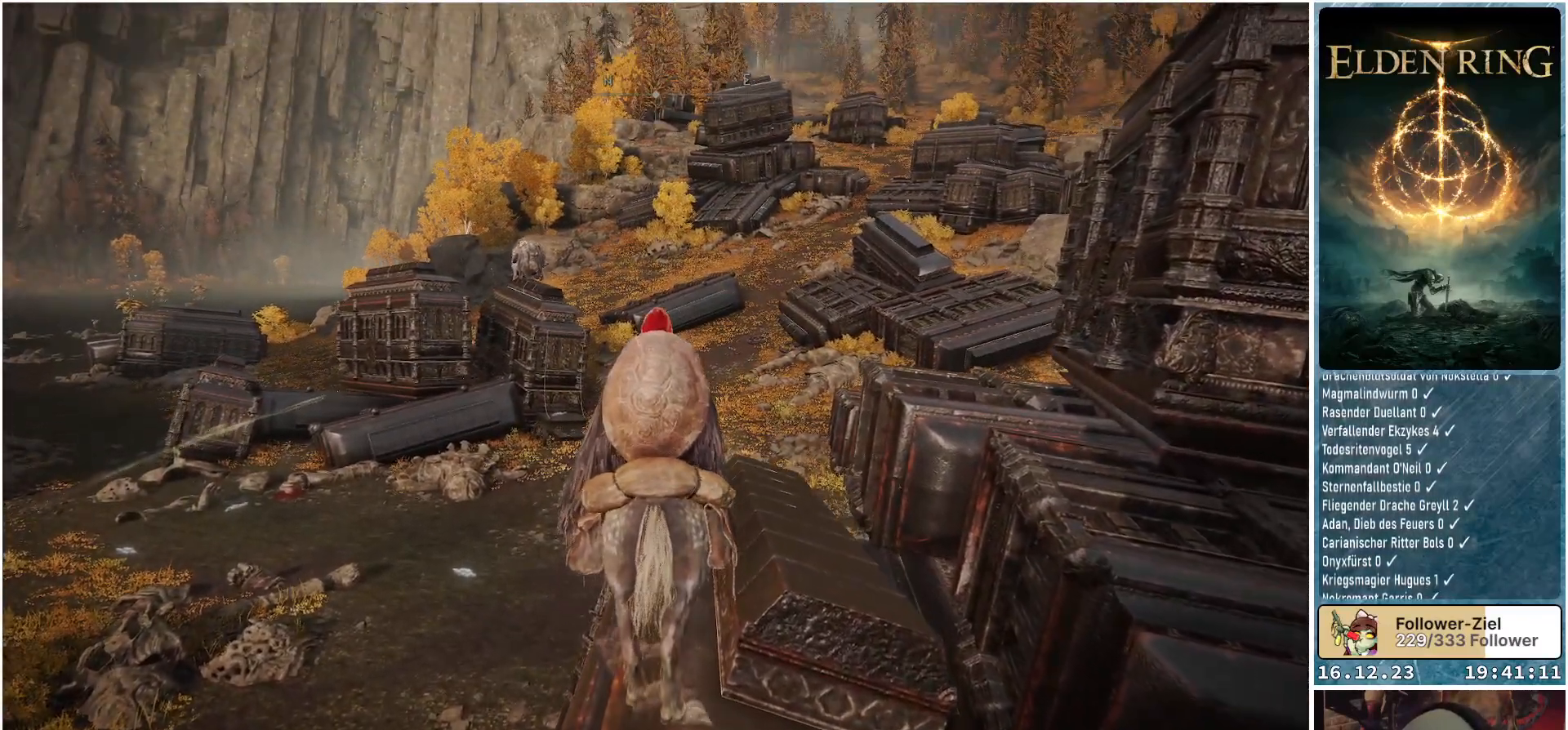
{"buttons": [], "left_stick": "center", "right_stick": "center", "events": []}
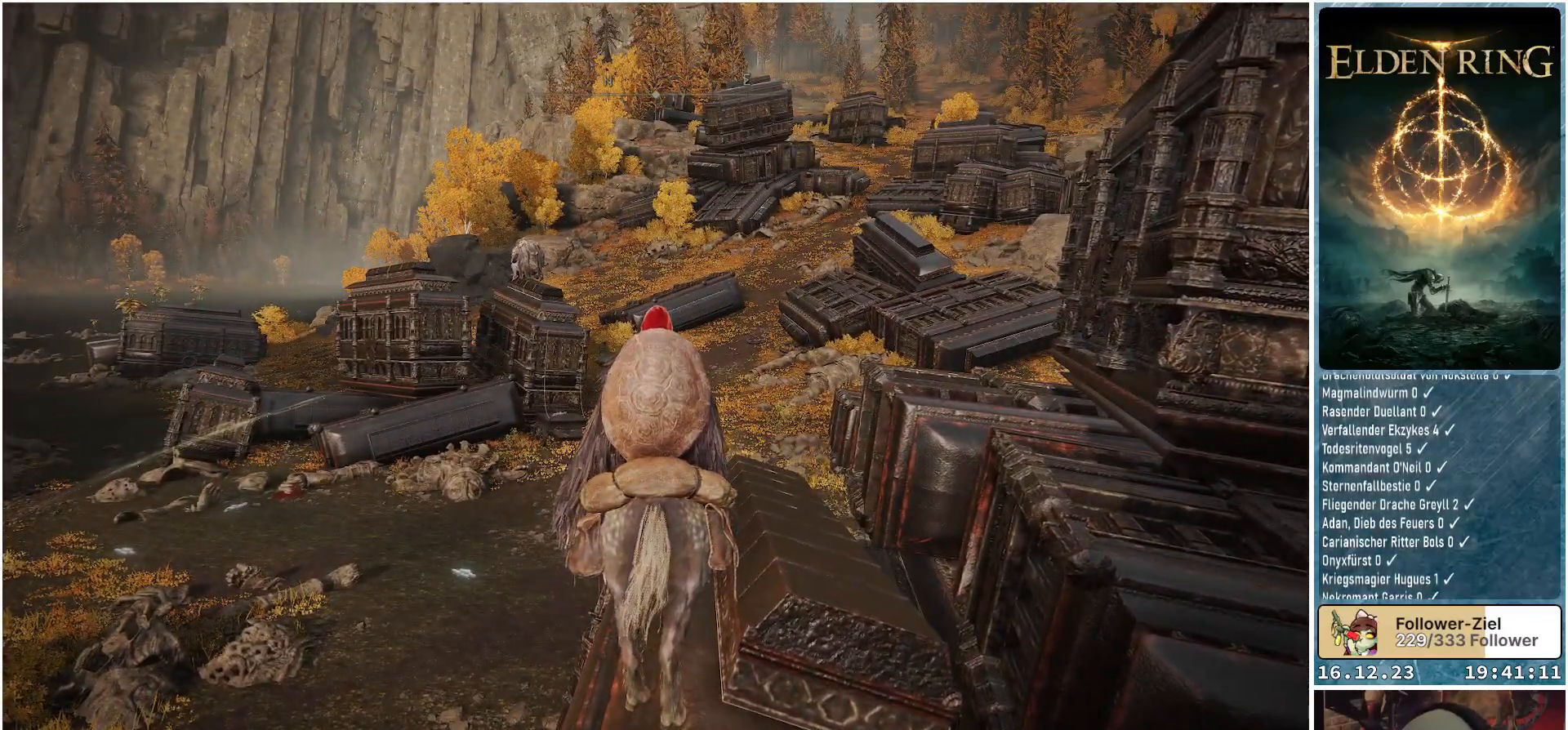
{"buttons": [], "left_stick": "center", "right_stick": "center", "events": [[17, "right_stick", "down-right"], [300, "right_stick", "center"]]}
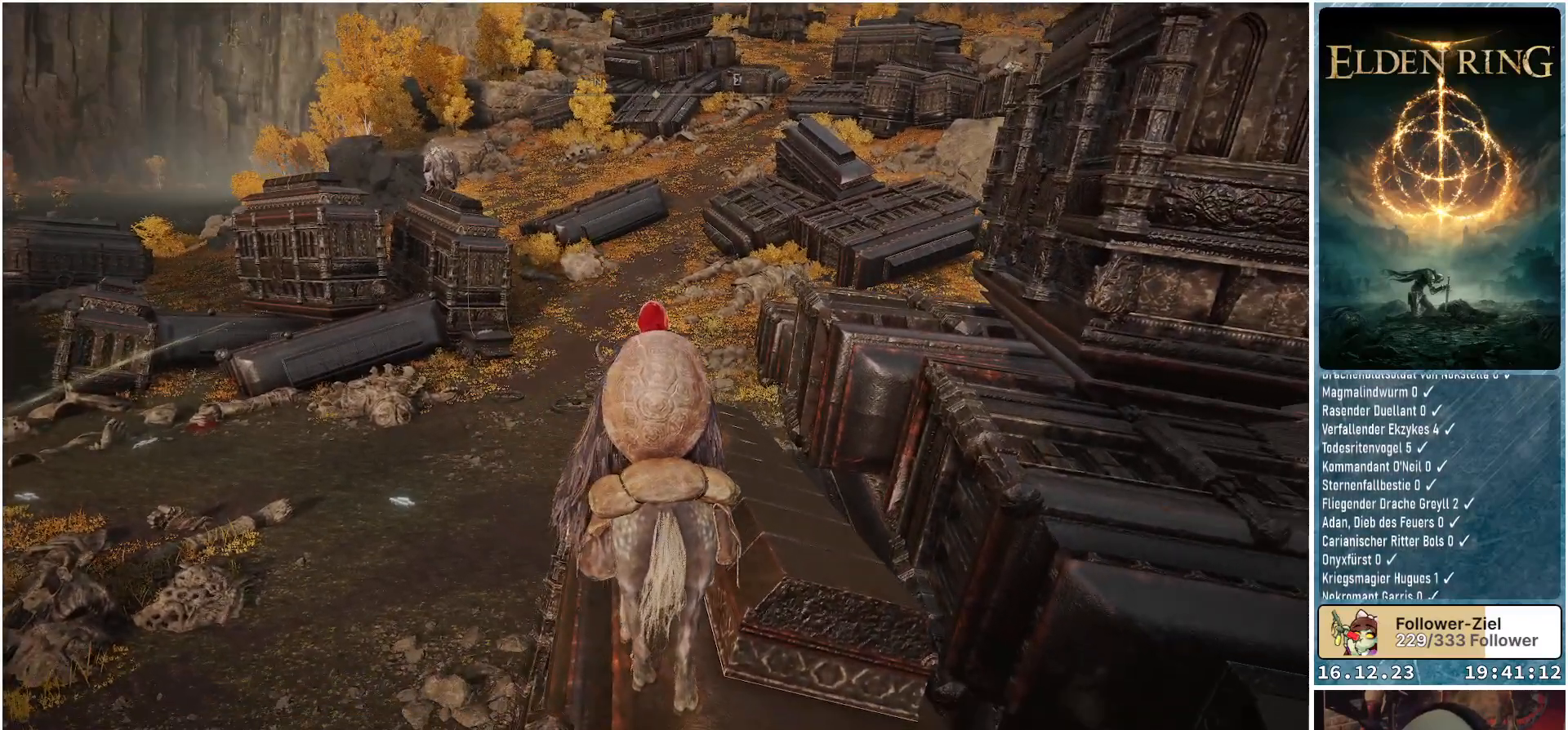
{"buttons": [], "left_stick": "center", "right_stick": "center", "events": []}
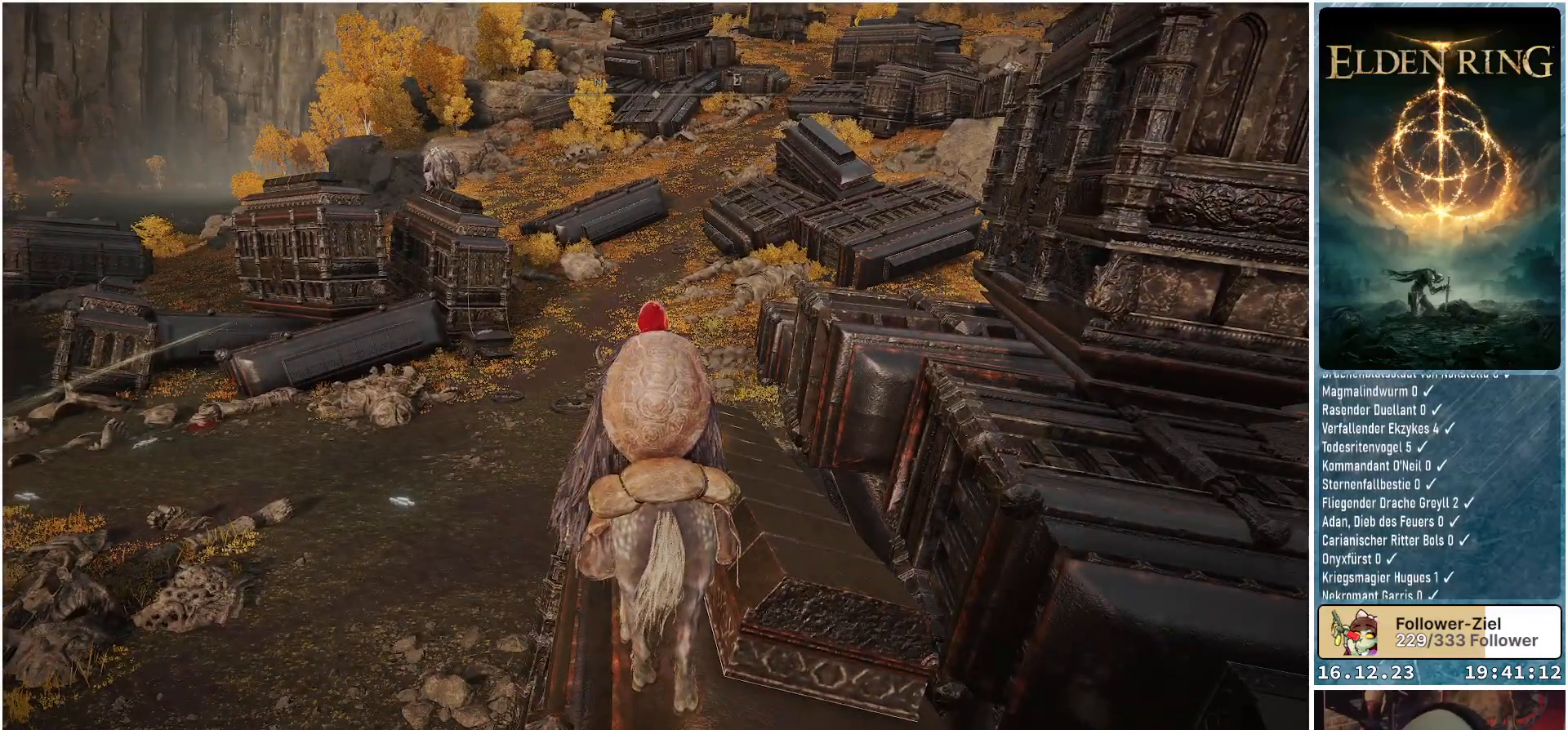
{"buttons": [], "left_stick": "center", "right_stick": "center", "events": []}
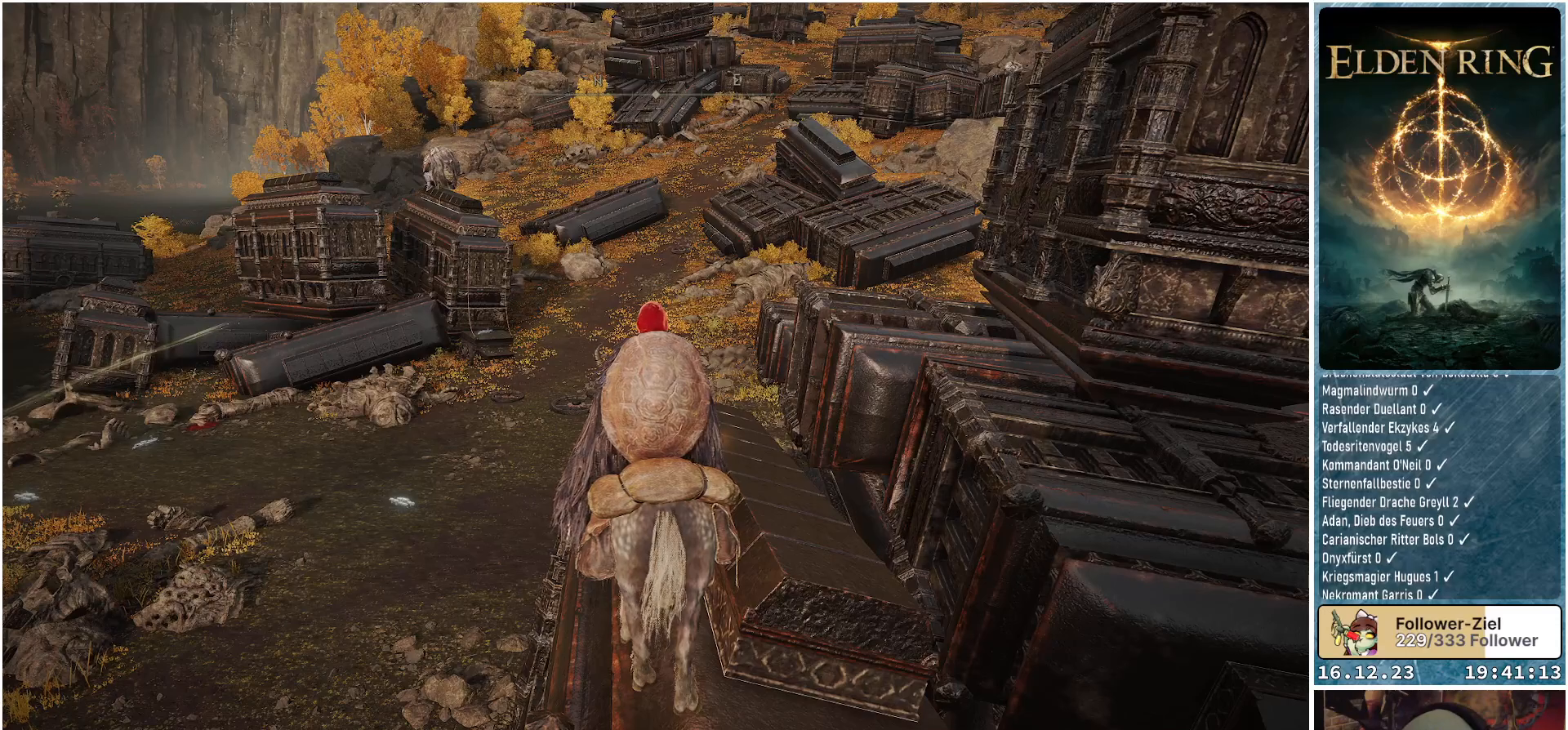
{"buttons": [], "left_stick": "center", "right_stick": "center", "events": []}
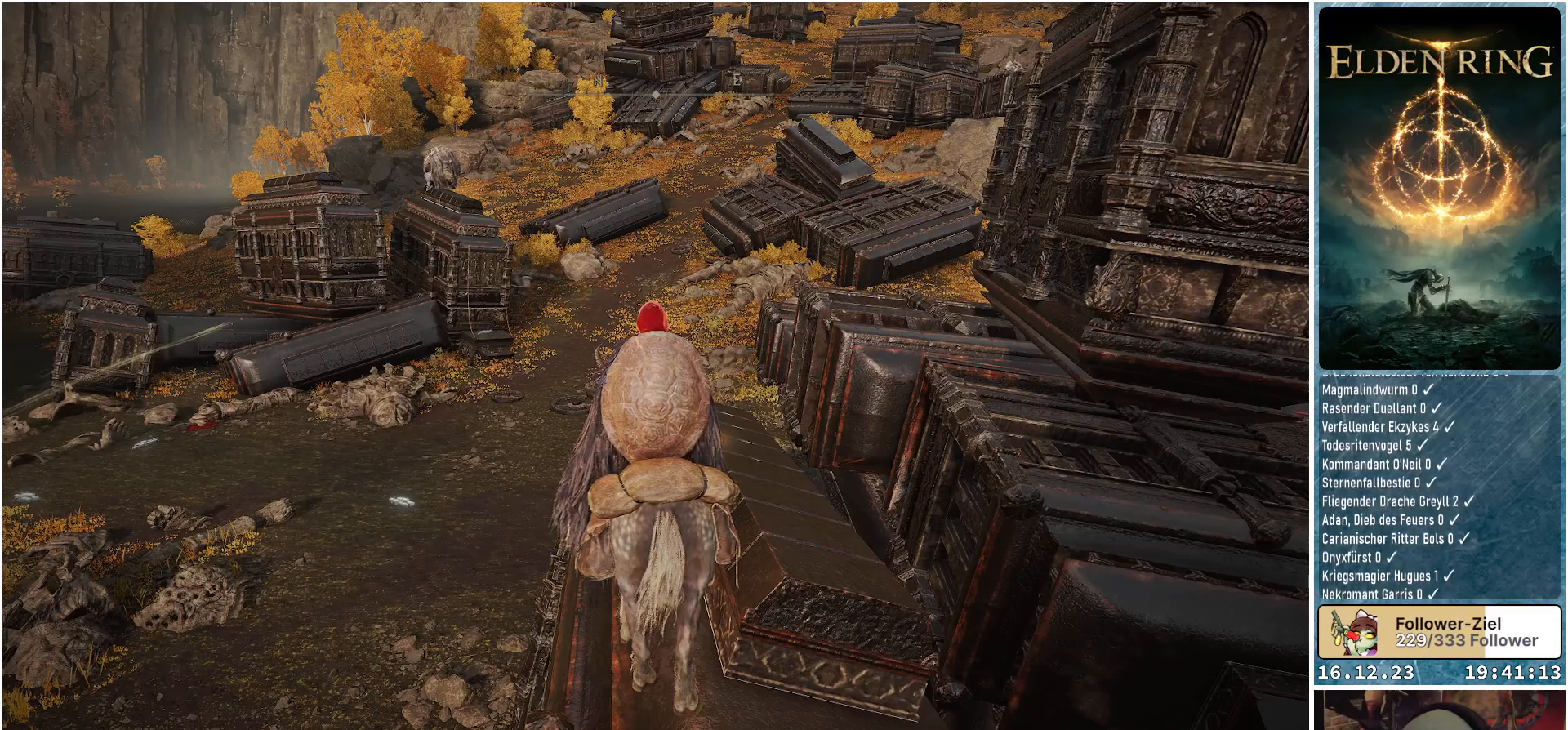
{"buttons": [], "left_stick": "center", "right_stick": "center", "events": []}